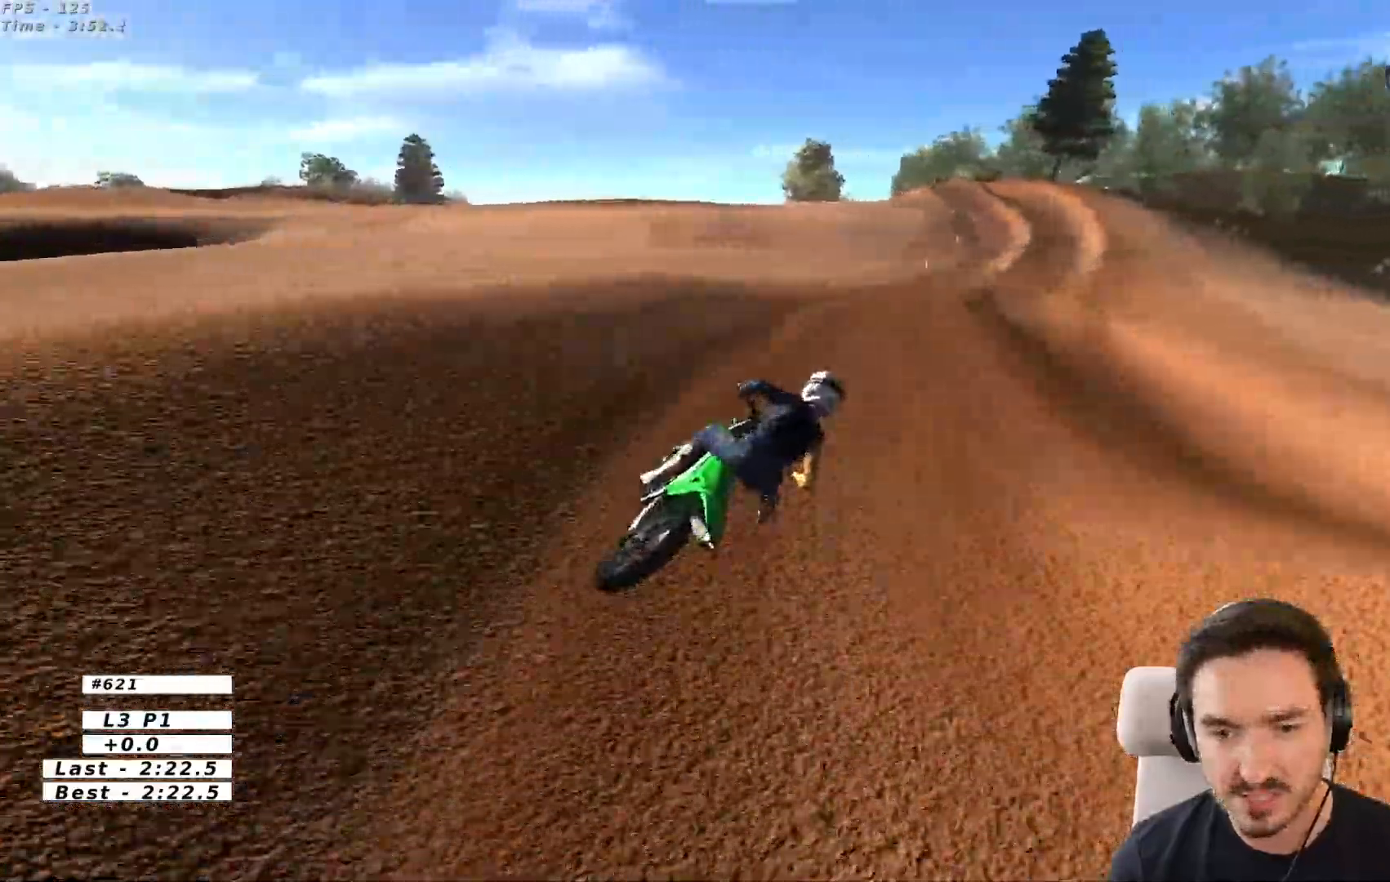
Gameplay with a controller (Xbox layout); each line is a JSON object with the inputs held at the frame after it. "events" lists button and stick changes between this image and that frame as [ms after this image, input, new state], when the widget could be followed in between. Not read: L3 R3.
{"buttons": ["R2"], "left_stick": "down-left", "right_stick": "center", "events": [[50, "R2", "down"], [83, "left_stick", "down-left"]]}
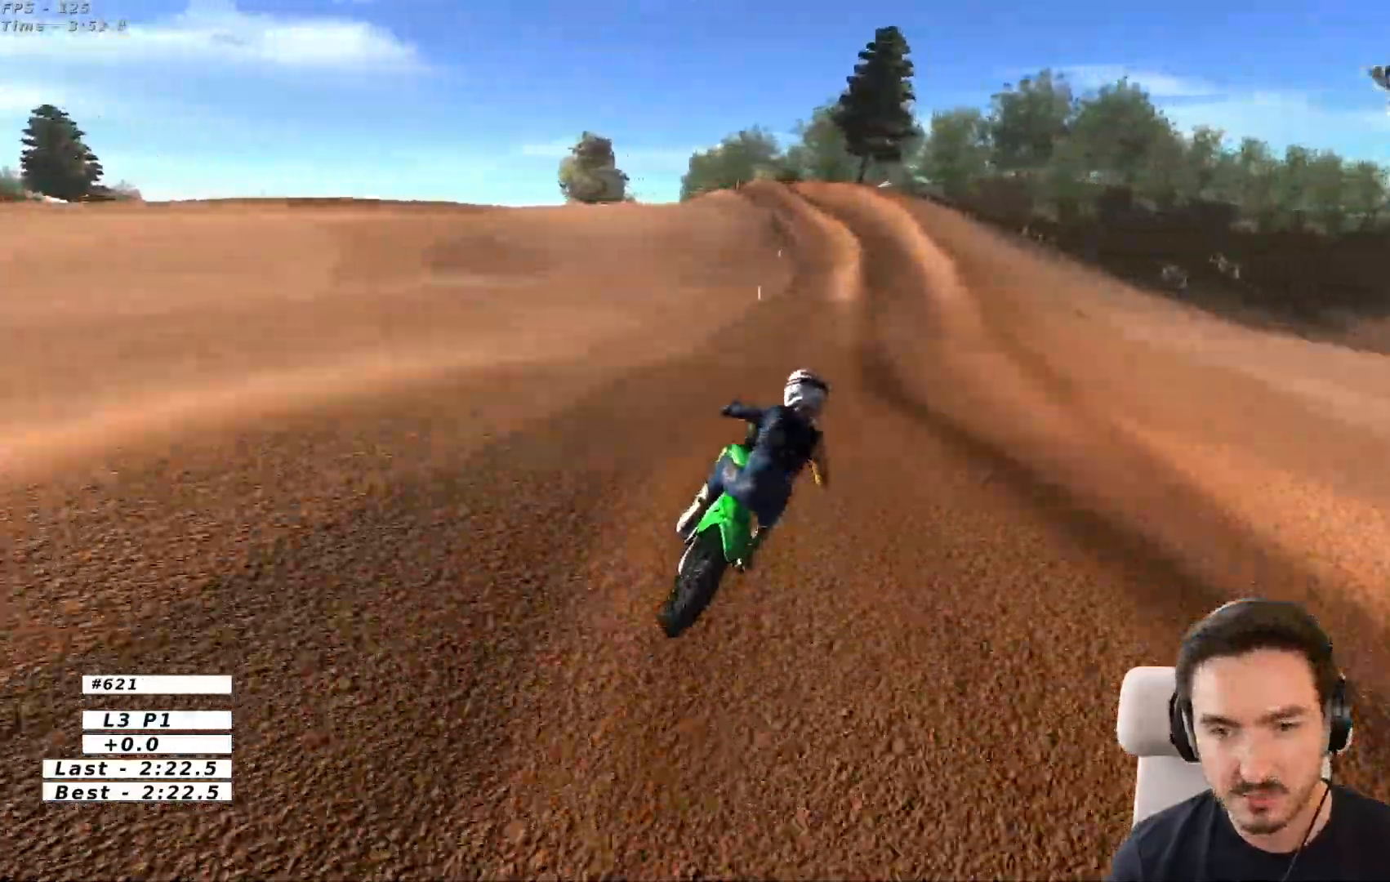
{"buttons": ["R2"], "left_stick": "down-left", "right_stick": "center", "events": [[33, "left_stick", "down"], [233, "left_stick", "center"], [400, "left_stick", "down-left"]]}
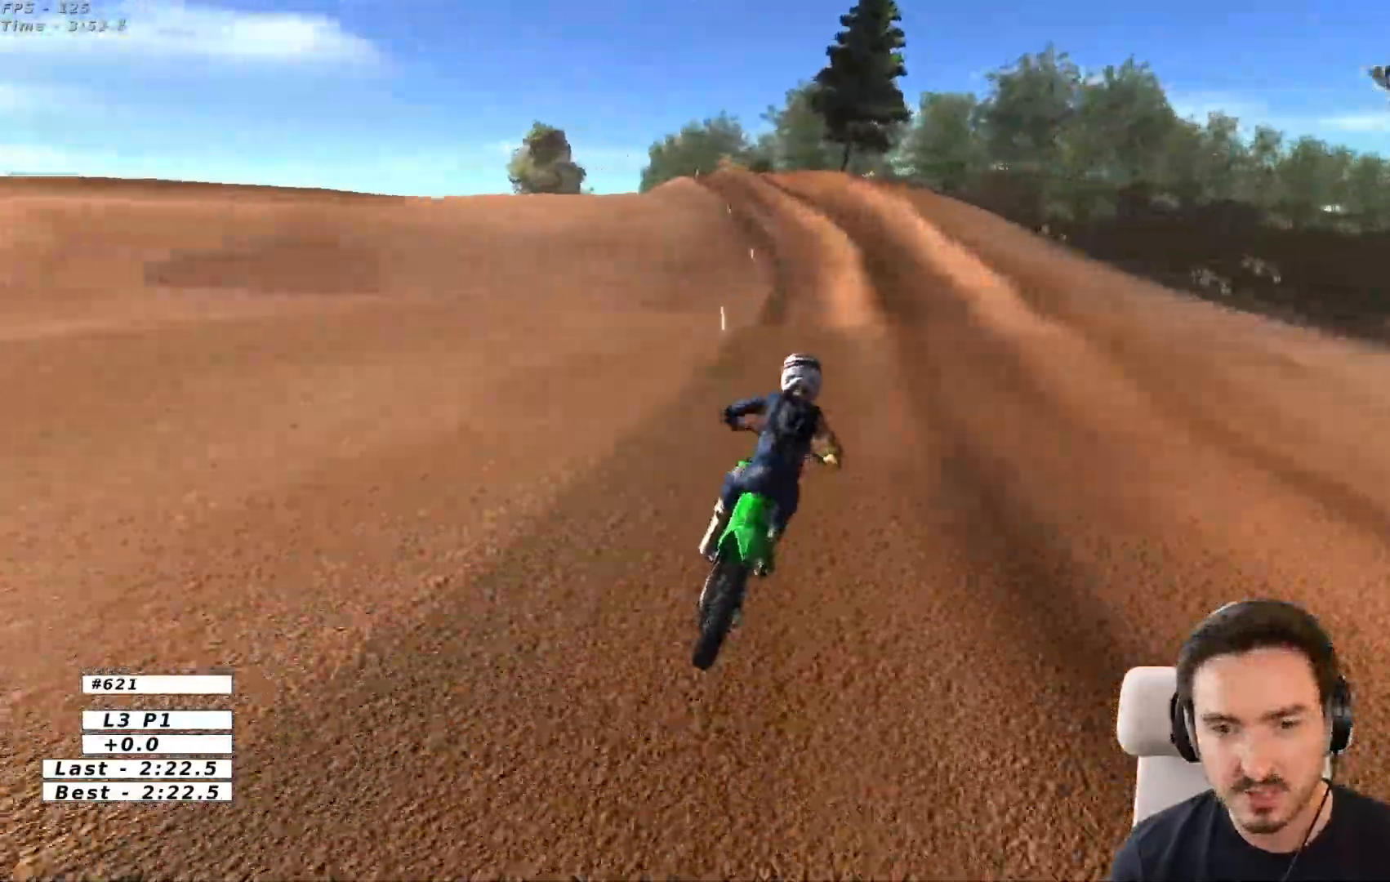
{"buttons": ["R2"], "left_stick": "down-left", "right_stick": "center", "events": [[250, "R2", "up"], [450, "R2", "down"]]}
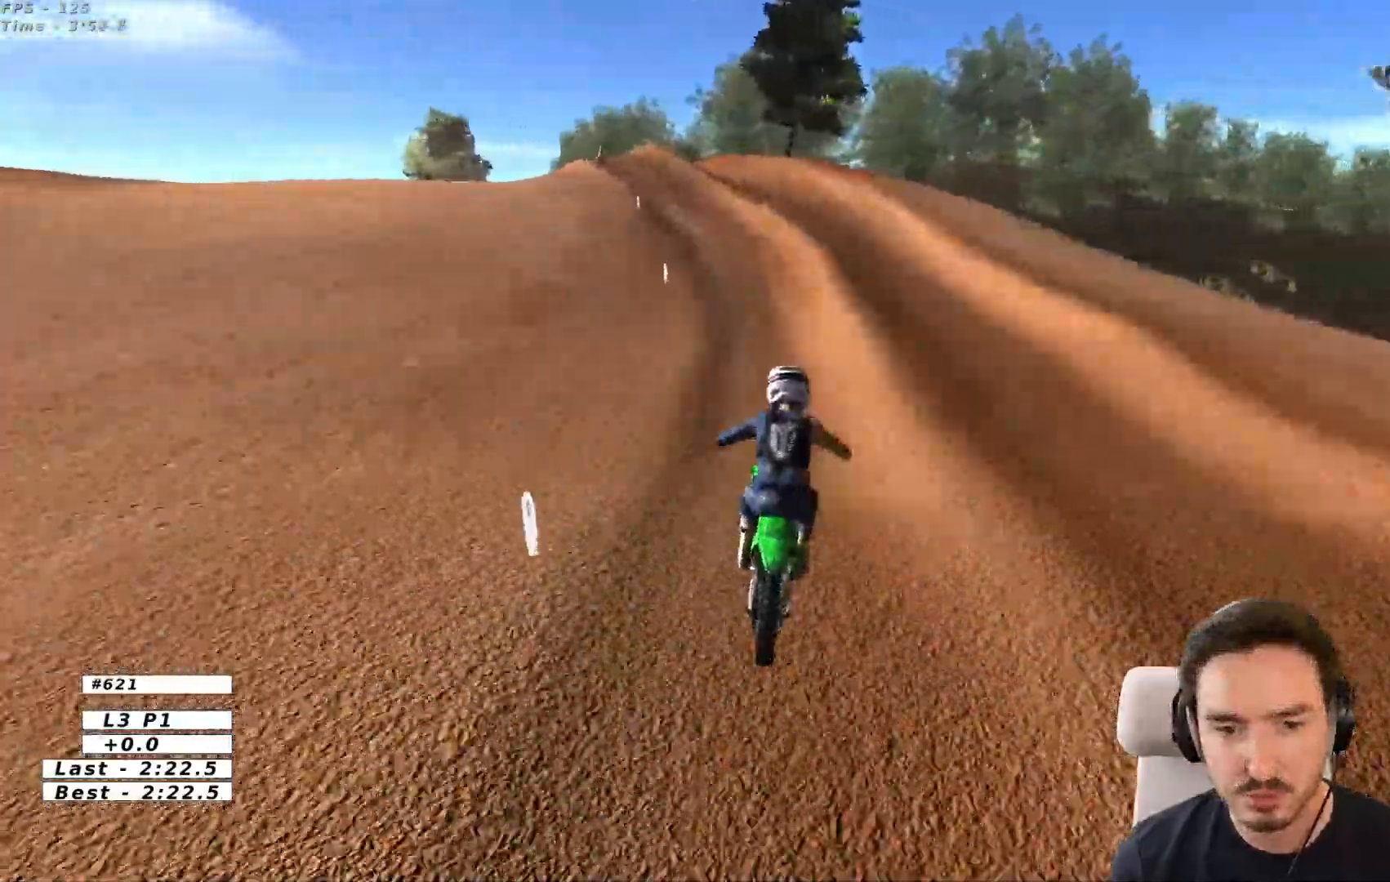
{"buttons": ["R2"], "left_stick": "center", "right_stick": "center", "events": [[200, "R2", "up"], [333, "R2", "down"], [467, "left_stick", "center"]]}
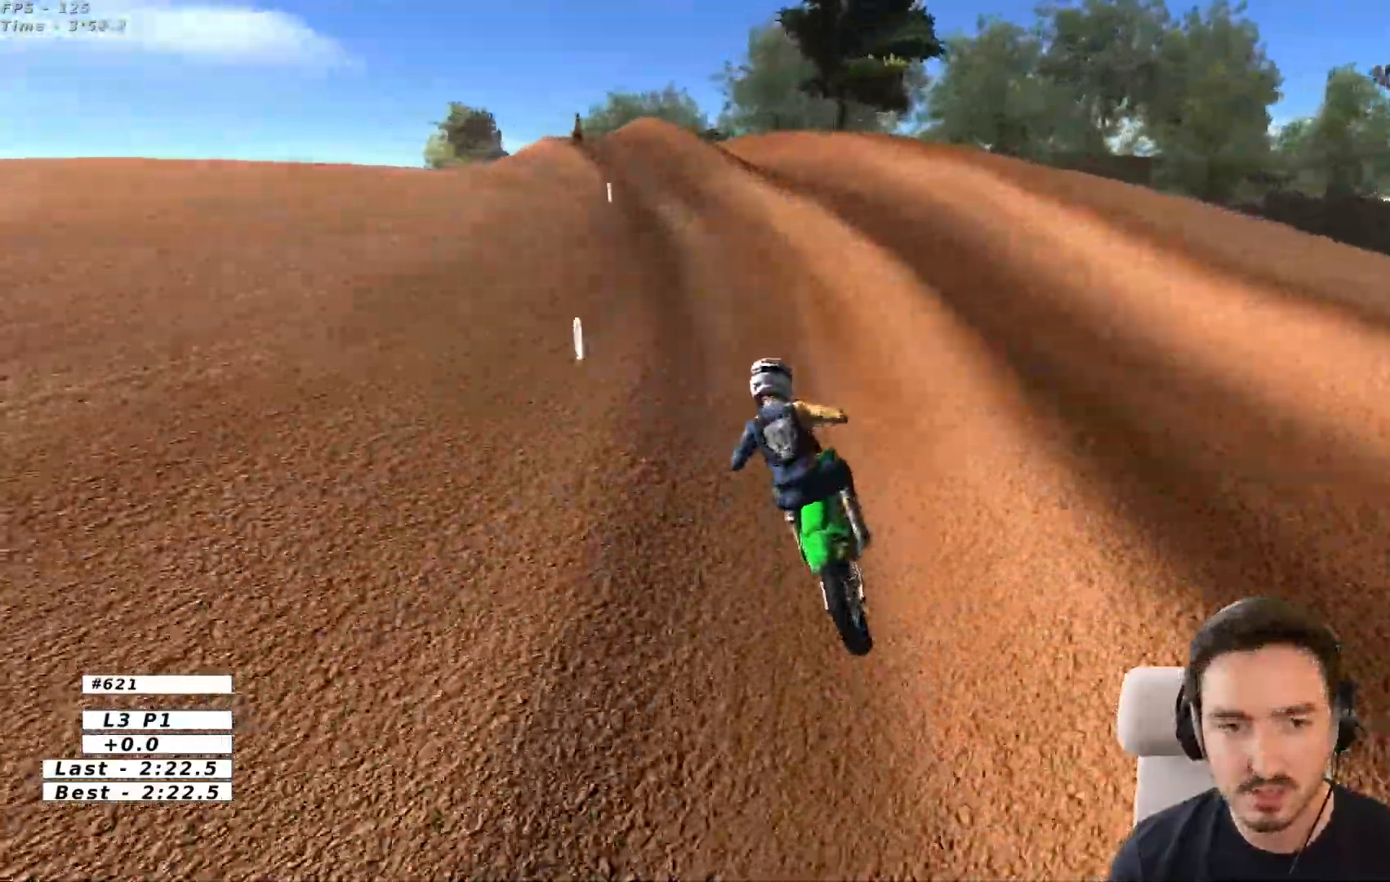
{"buttons": [], "left_stick": "down-left", "right_stick": "center", "events": [[150, "R2", "up"], [250, "X", "down"], [367, "X", "up"], [433, "left_stick", "down-left"]]}
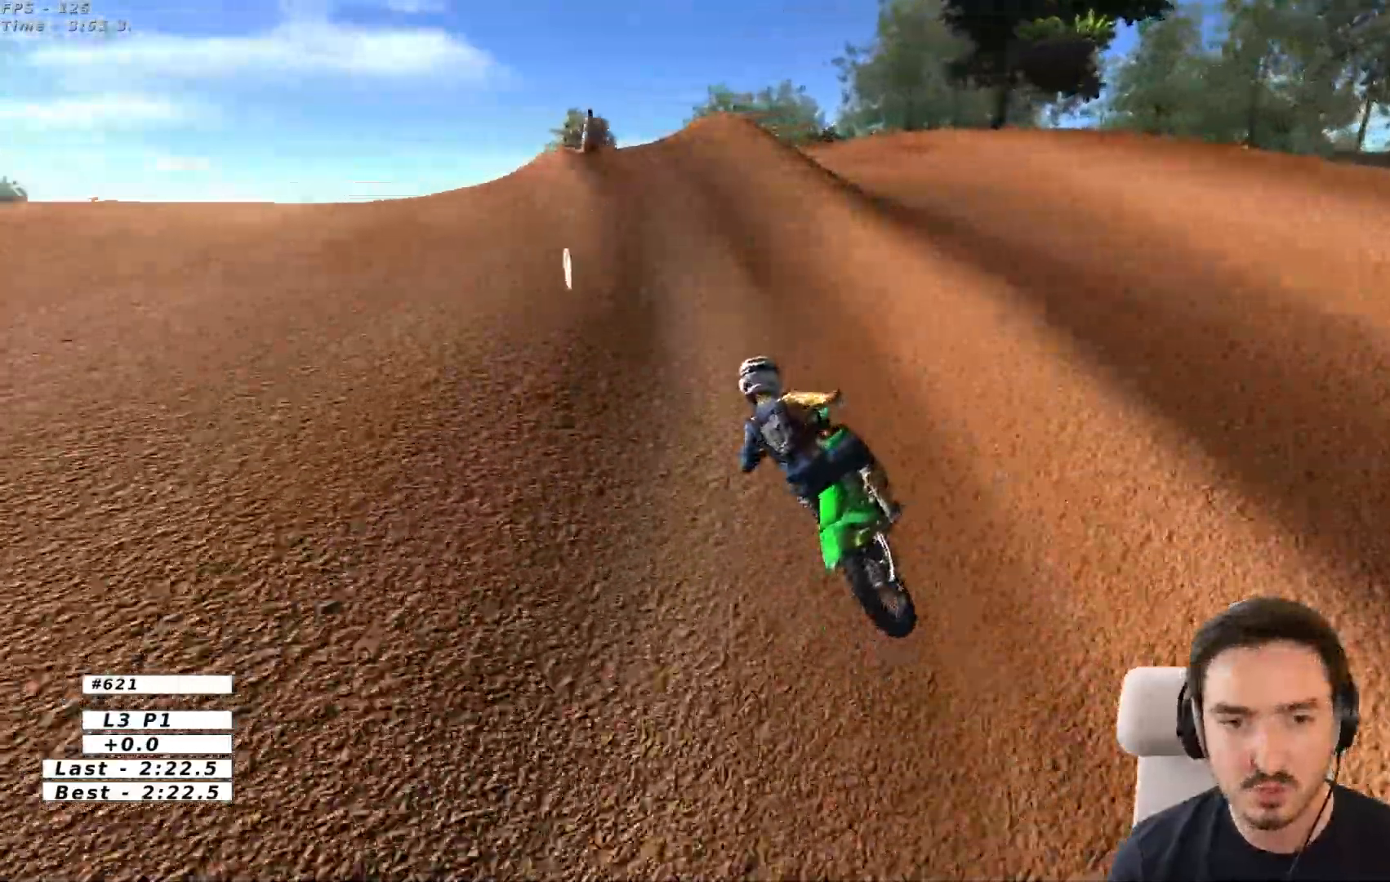
{"buttons": [], "left_stick": "right", "right_stick": "center", "events": [[33, "A", "down"], [33, "L2", "down"], [83, "left_stick", "left"], [167, "A", "up"], [183, "left_stick", "center"], [217, "L2", "up"], [500, "left_stick", "right"]]}
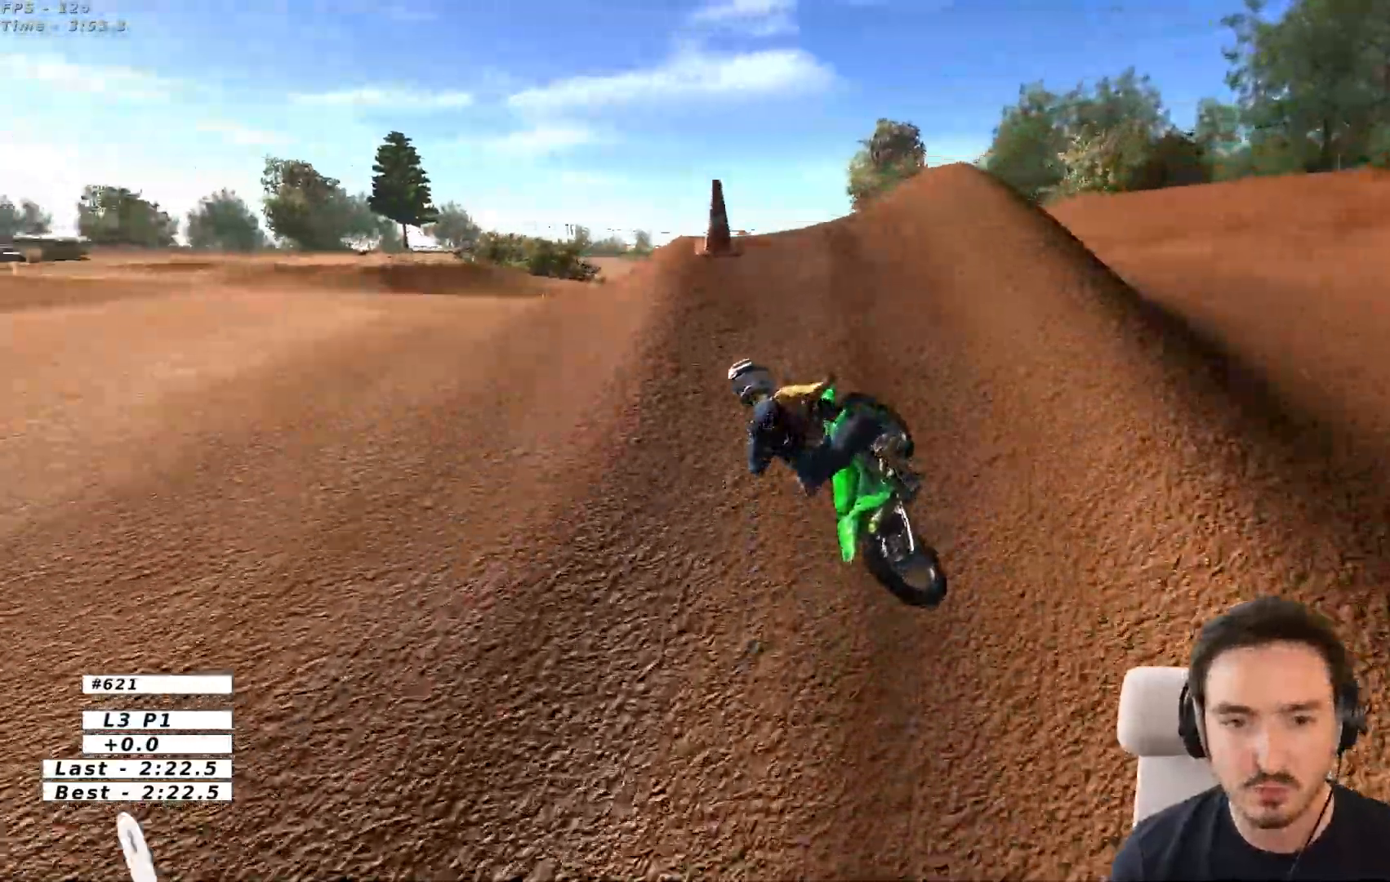
{"buttons": [], "left_stick": "down-left", "right_stick": "center", "events": [[200, "left_stick", "down"], [250, "R2", "down"], [417, "left_stick", "down-left"], [467, "R2", "up"]]}
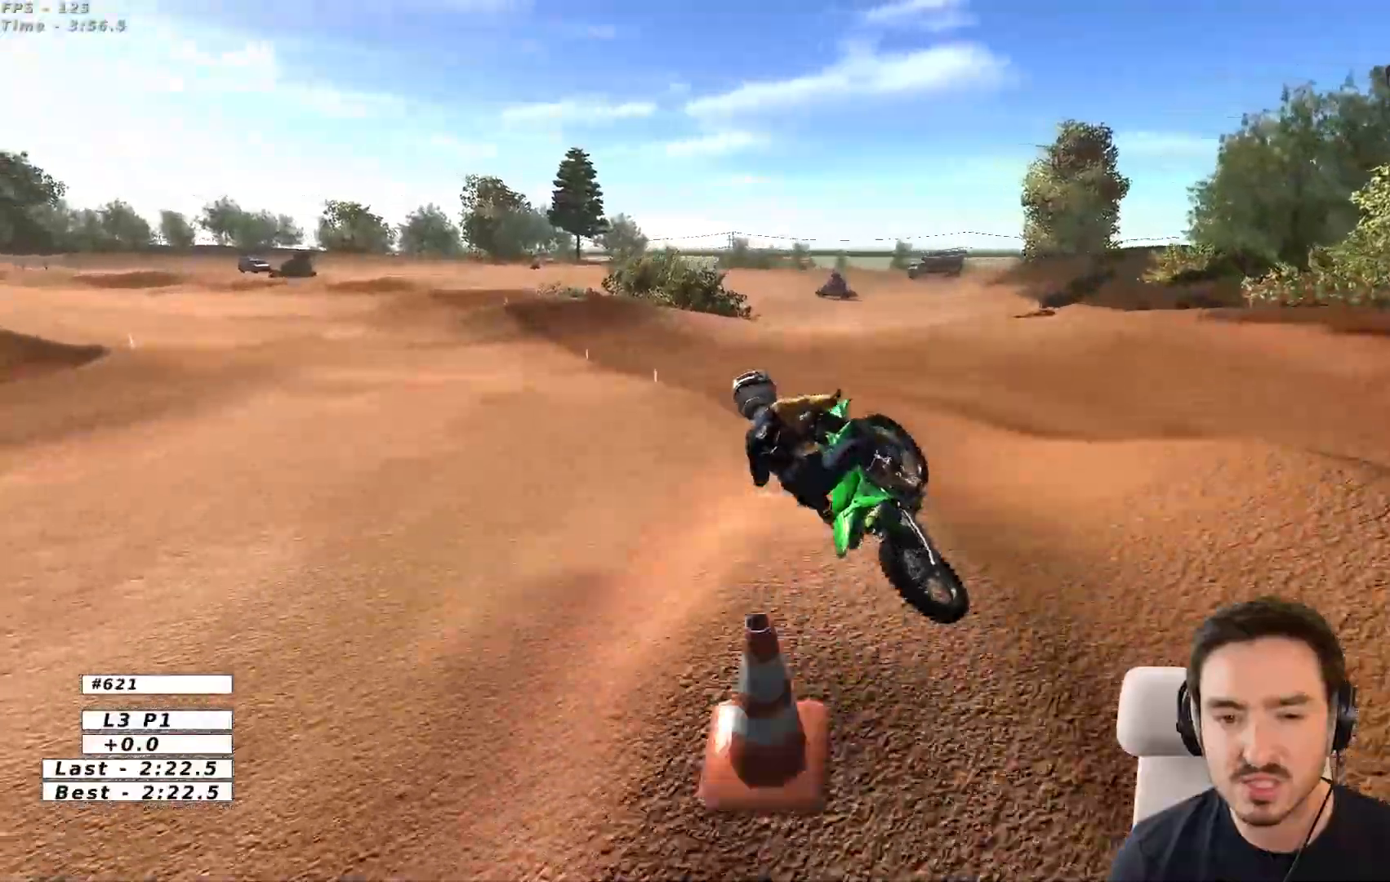
{"buttons": ["R2"], "left_stick": "down-right", "right_stick": "center", "events": [[117, "R2", "down"], [483, "left_stick", "down-right"]]}
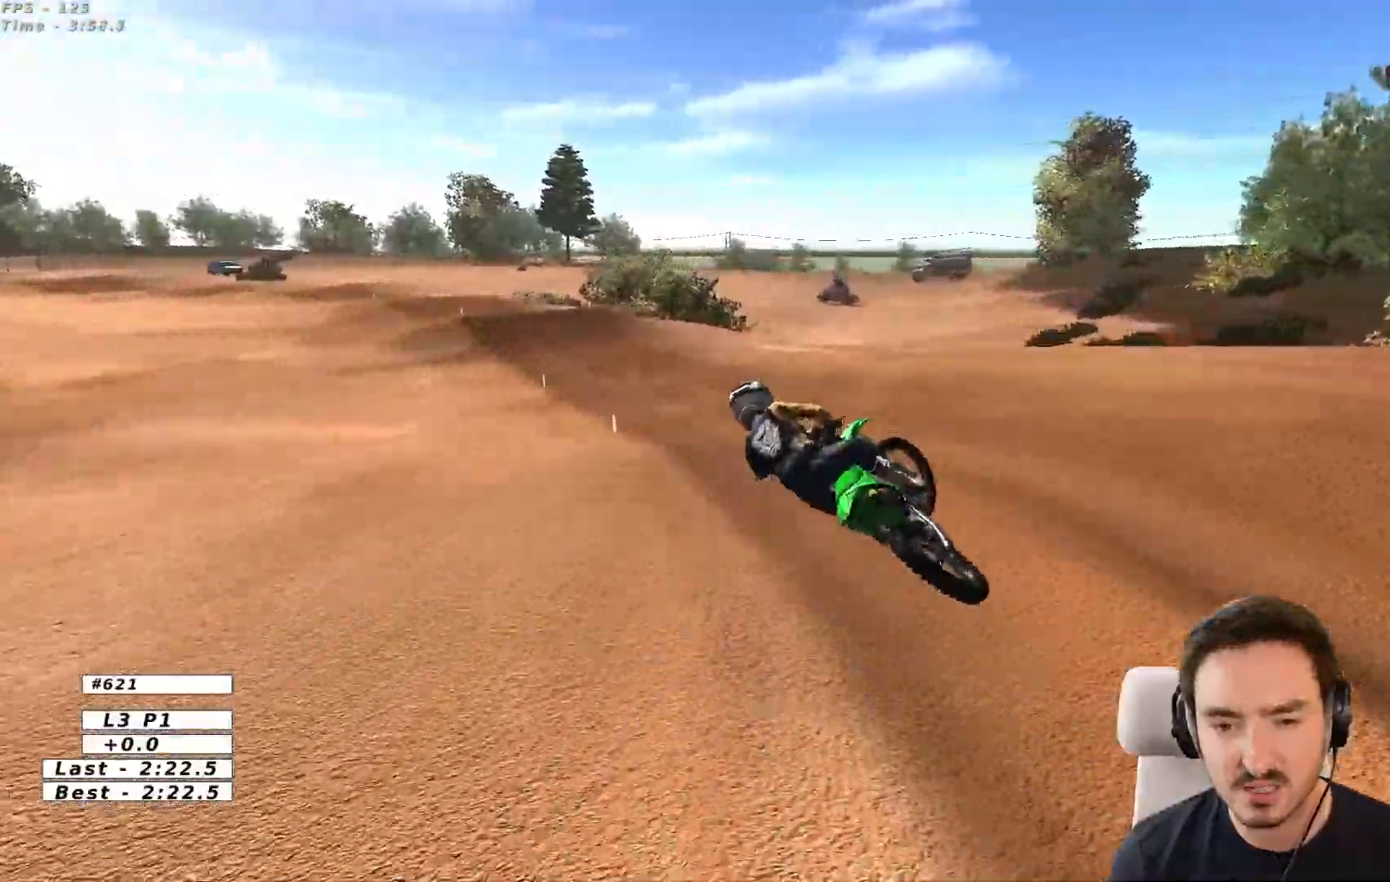
{"buttons": ["R2"], "left_stick": "center", "right_stick": "center", "events": [[67, "left_stick", "right"], [333, "left_stick", "center"]]}
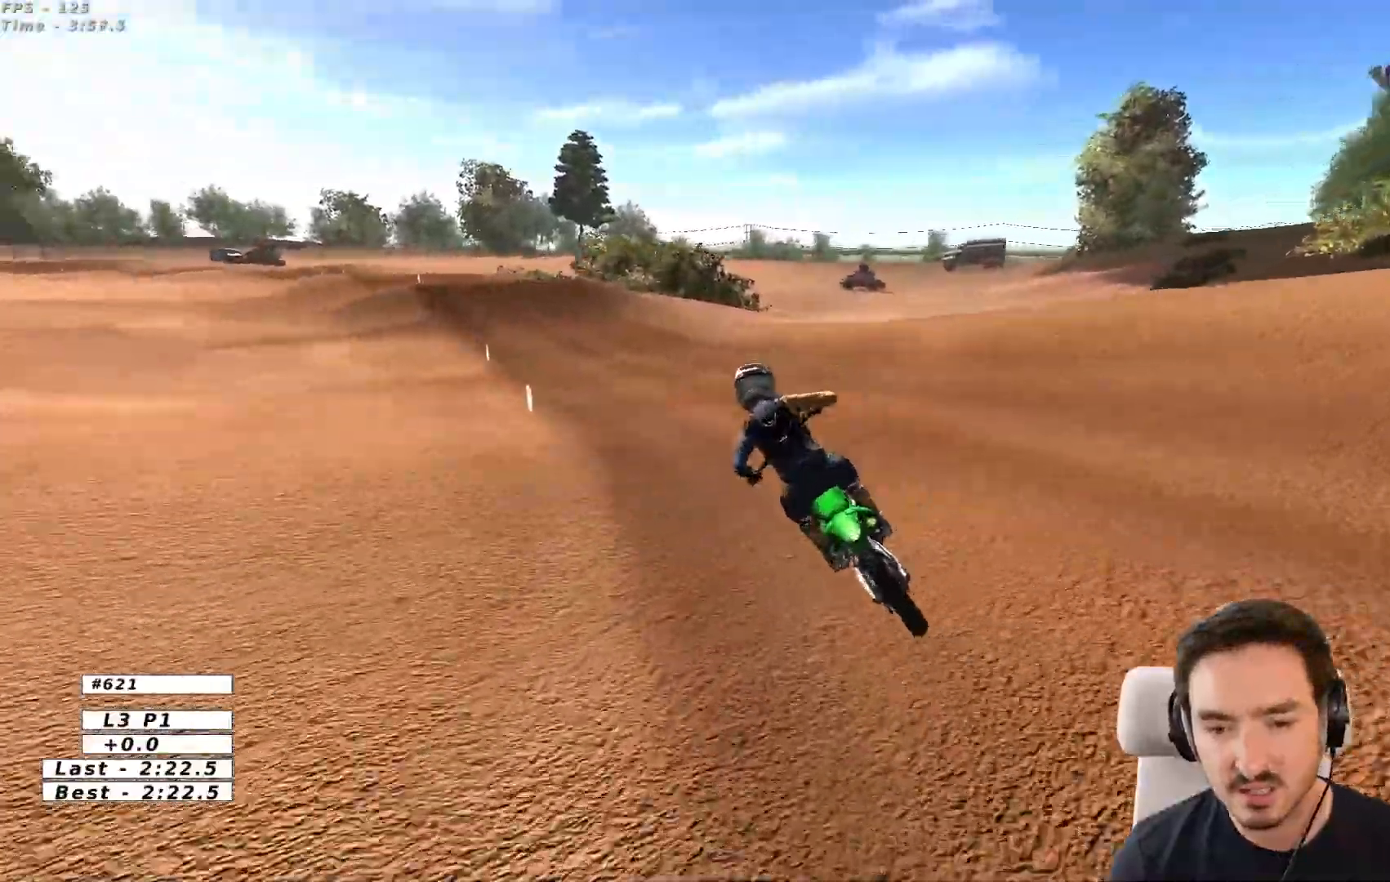
{"buttons": ["R2"], "left_stick": "right", "right_stick": "center", "events": [[483, "left_stick", "right"]]}
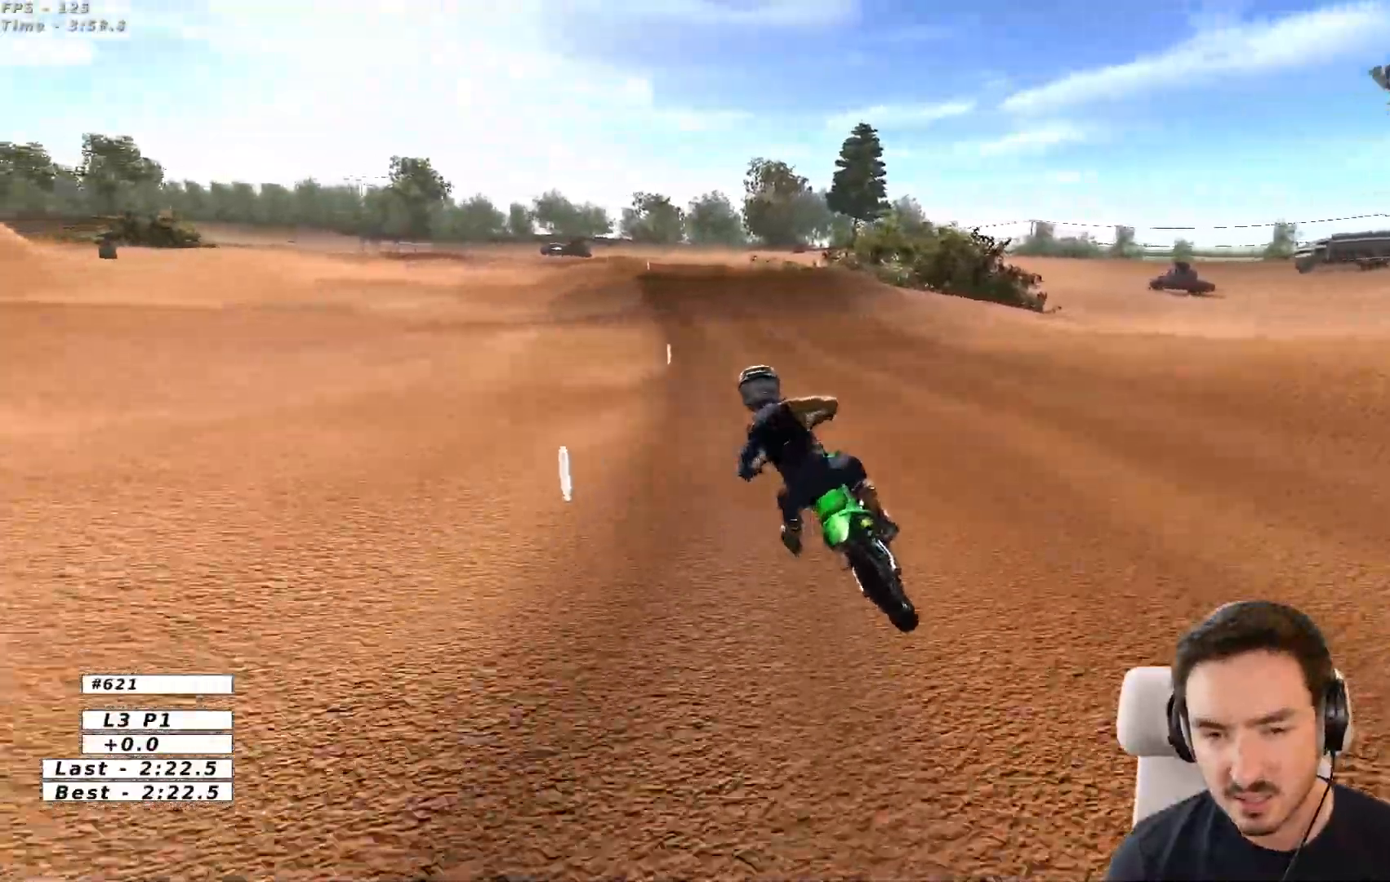
{"buttons": ["R2"], "left_stick": "center", "right_stick": "center", "events": [[250, "left_stick", "center"]]}
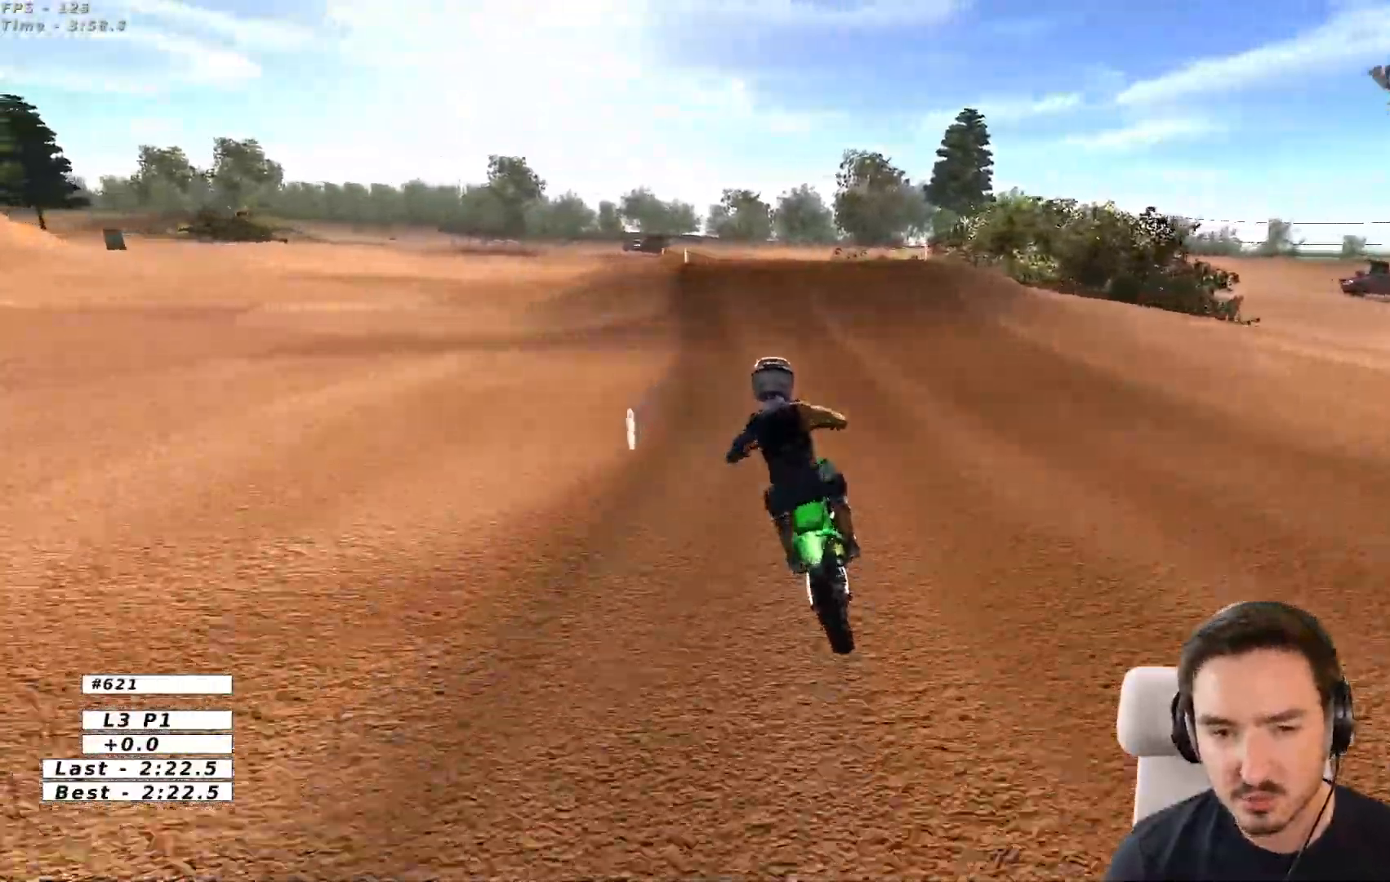
{"buttons": [], "left_stick": "center", "right_stick": "center", "events": [[467, "R2", "up"]]}
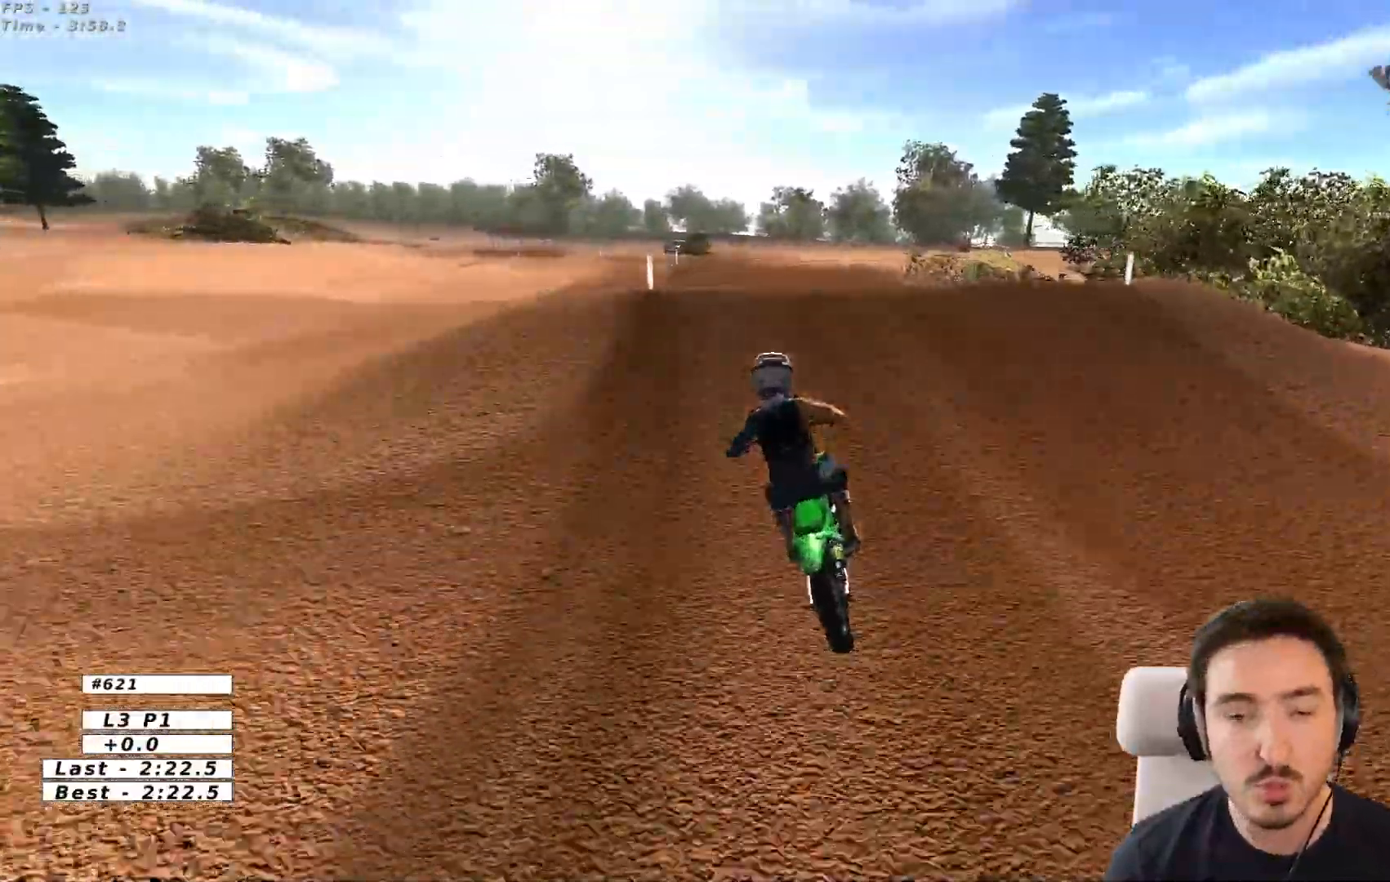
{"buttons": [], "left_stick": "down", "right_stick": "center", "events": [[267, "left_stick", "down"]]}
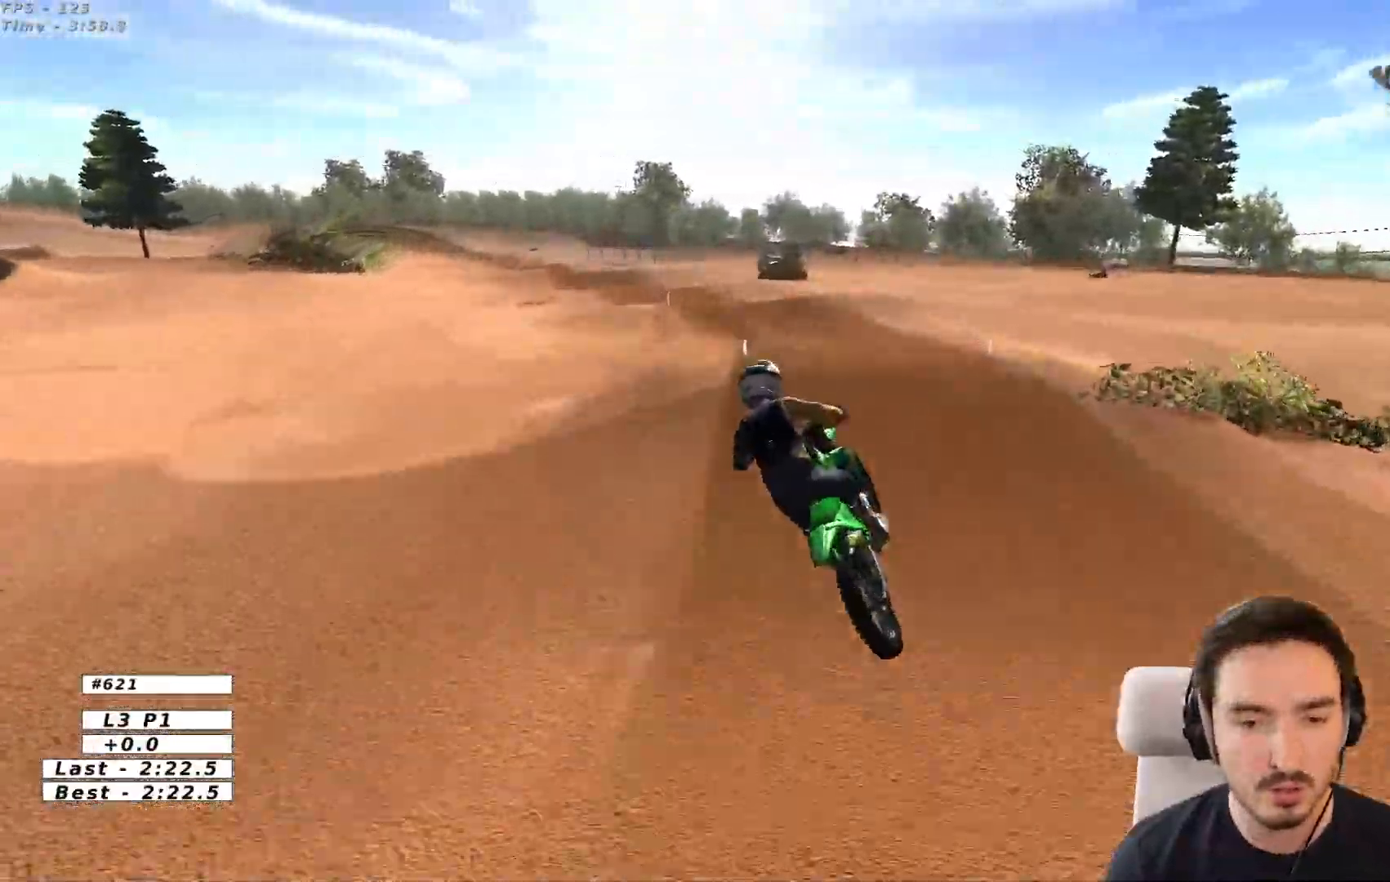
{"buttons": ["R2"], "left_stick": "down", "right_stick": "center", "events": [[67, "R2", "down"], [183, "R2", "up"], [250, "R2", "down"]]}
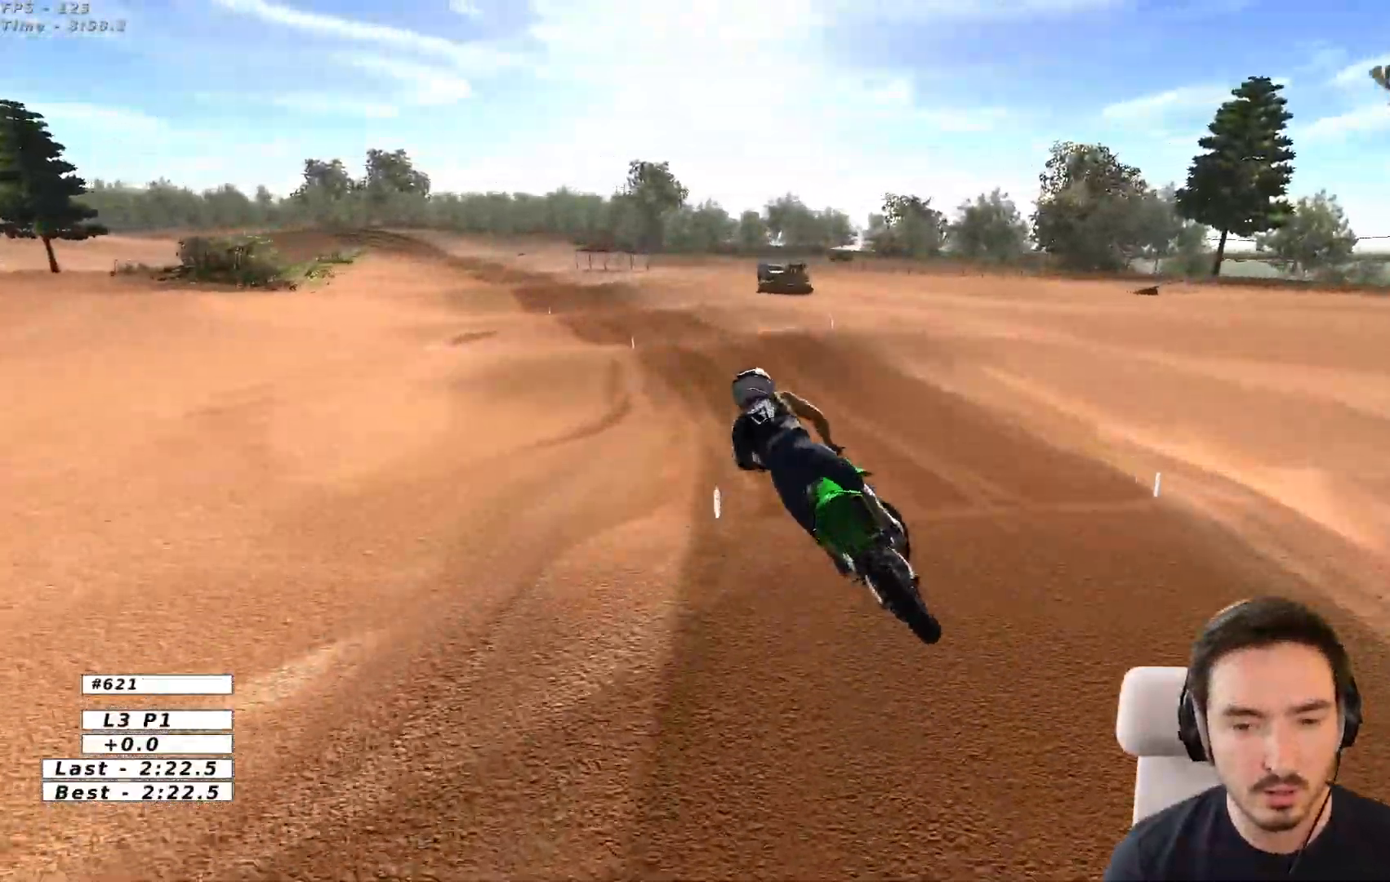
{"buttons": ["R2"], "left_stick": "center", "right_stick": "center", "events": [[400, "left_stick", "center"]]}
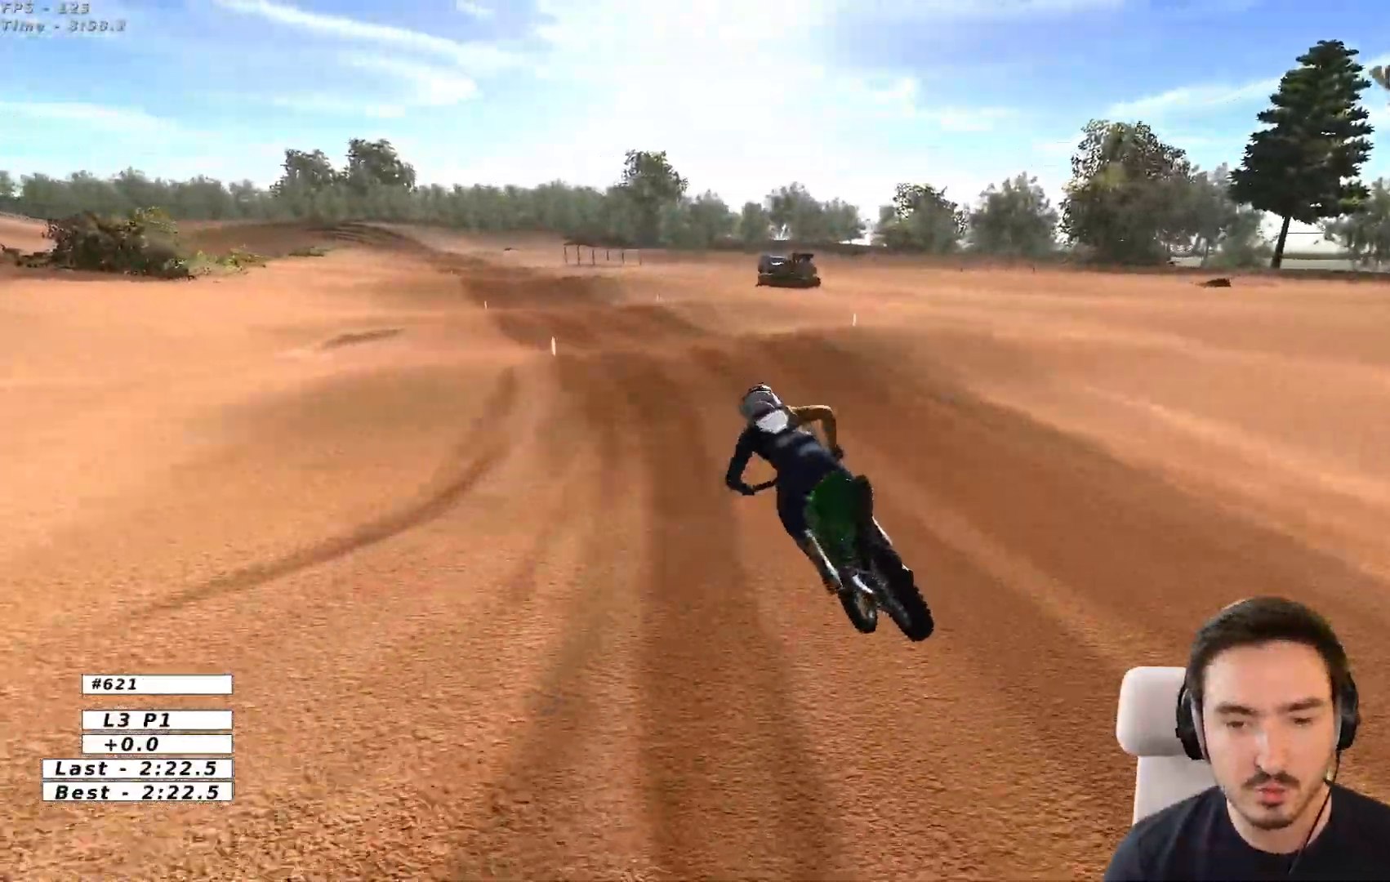
{"buttons": ["R2"], "left_stick": "center", "right_stick": "center", "events": [[100, "R2", "up"], [300, "left_stick", "down-left"], [400, "R2", "down"], [450, "left_stick", "center"]]}
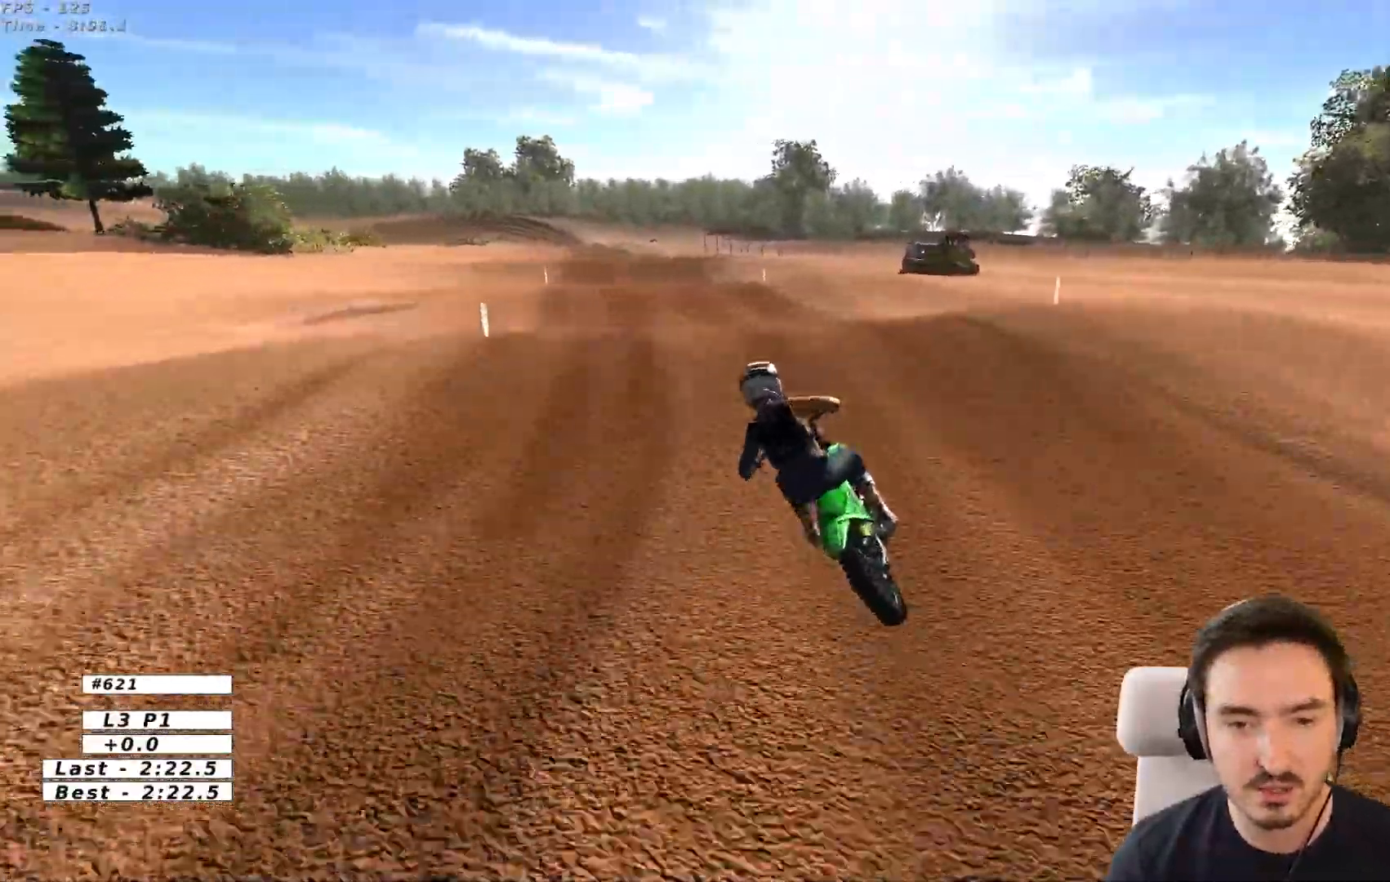
{"buttons": ["R2"], "left_stick": "down-right", "right_stick": "center", "events": [[17, "left_stick", "right"], [233, "left_stick", "down"], [383, "left_stick", "down-right"]]}
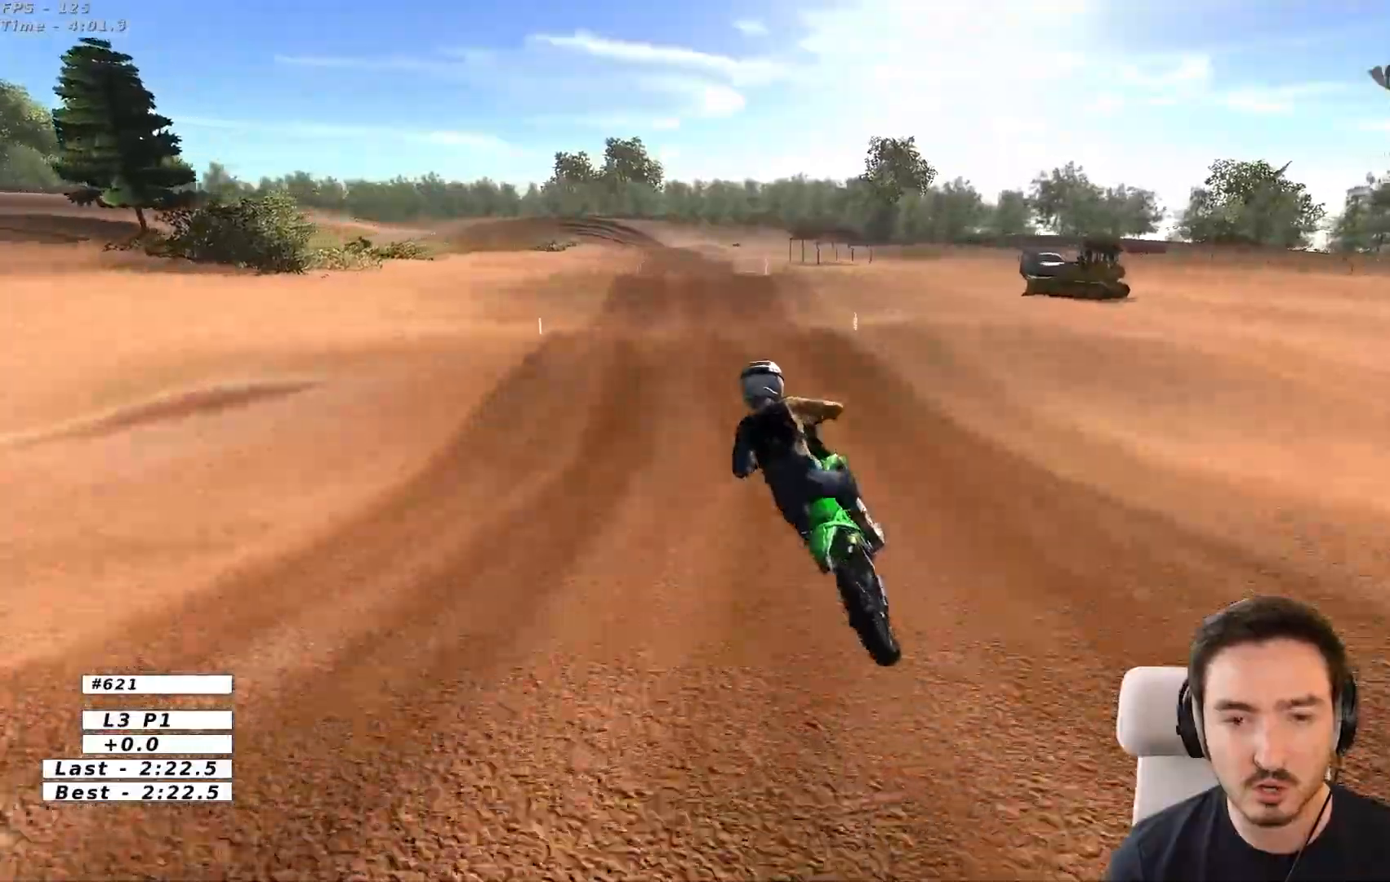
{"buttons": ["R2"], "left_stick": "down-right", "right_stick": "center", "events": [[50, "left_stick", "center"], [317, "left_stick", "right"], [467, "left_stick", "down-right"]]}
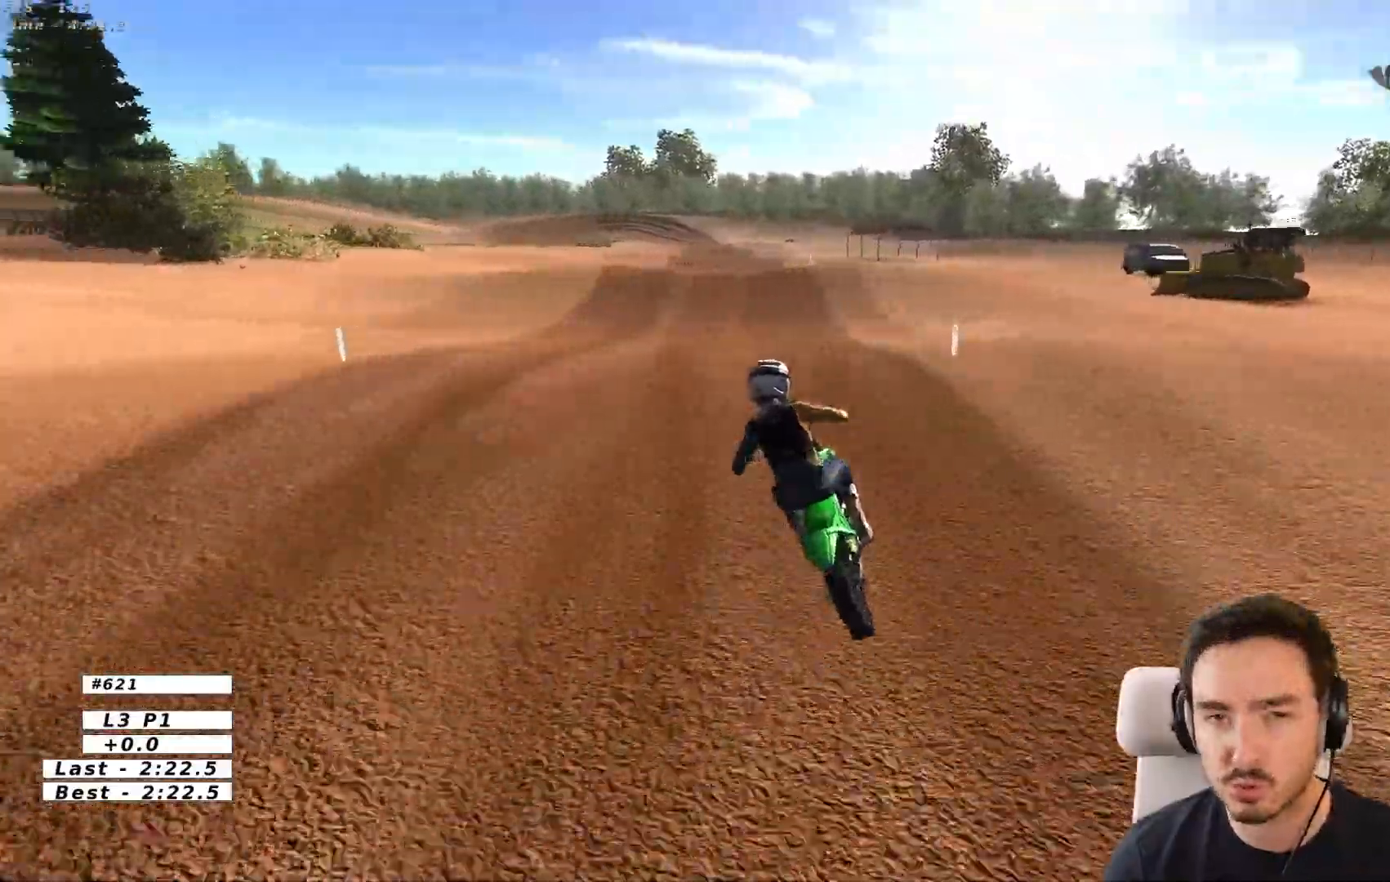
{"buttons": ["R2"], "left_stick": "center", "right_stick": "center", "events": [[483, "left_stick", "center"]]}
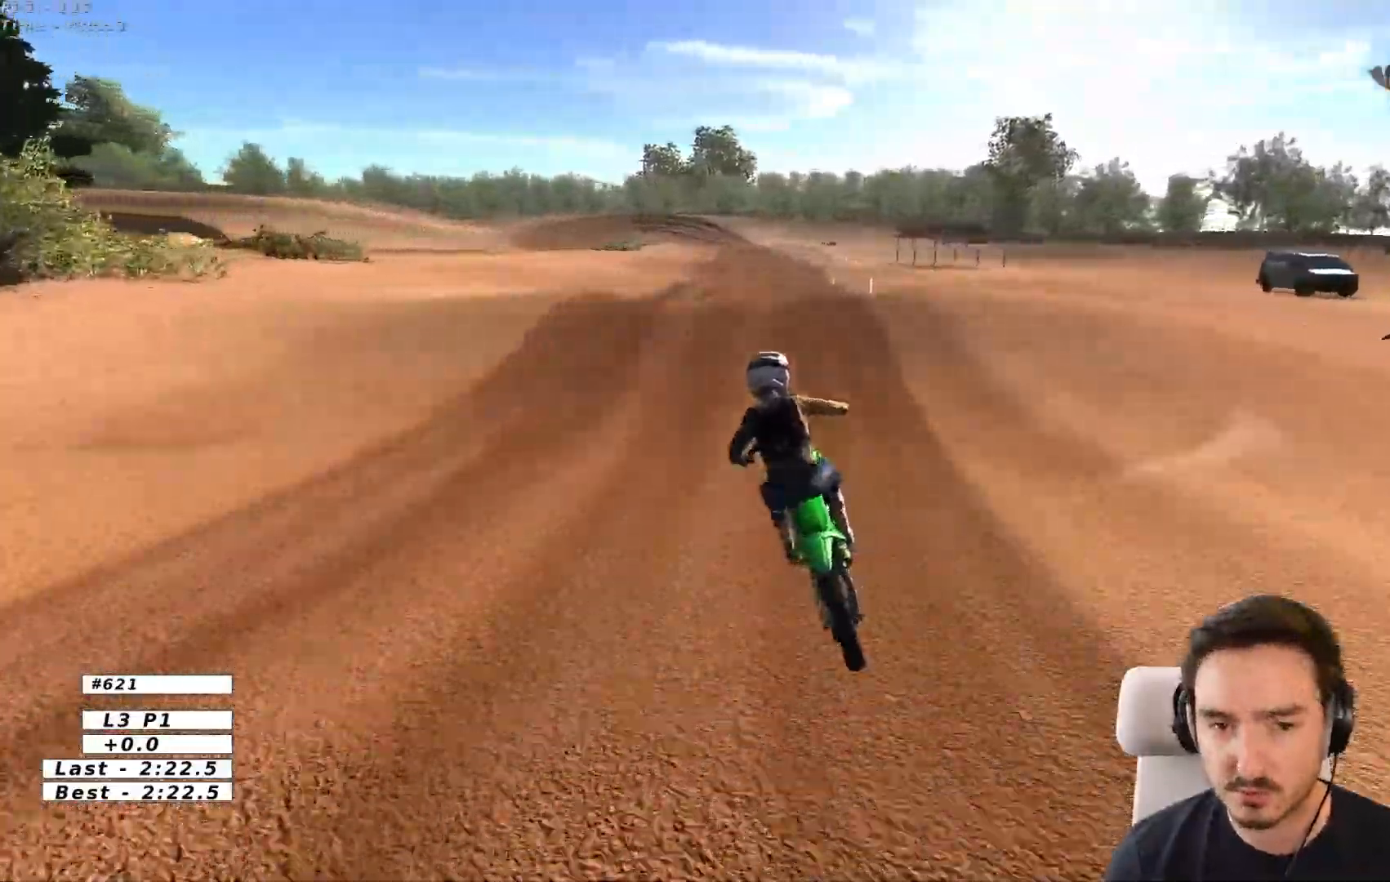
{"buttons": ["R2"], "left_stick": "center", "right_stick": "center", "events": [[100, "left_stick", "right"], [200, "B", "down"], [267, "left_stick", "left"], [283, "B", "up"], [417, "left_stick", "center"]]}
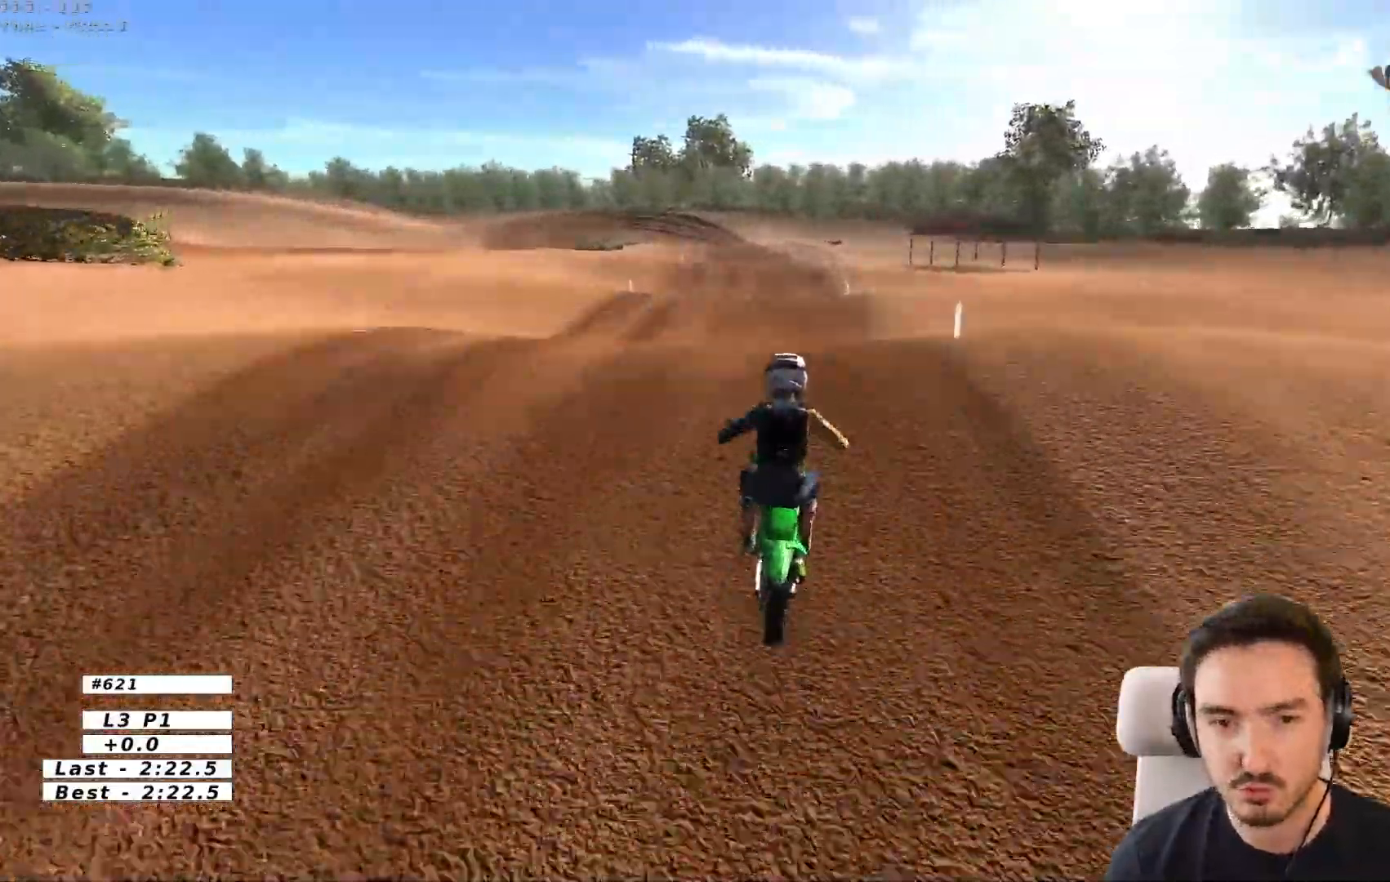
{"buttons": [], "left_stick": "down-right", "right_stick": "center", "events": [[167, "left_stick", "down"], [317, "R2", "up"], [450, "left_stick", "down-right"]]}
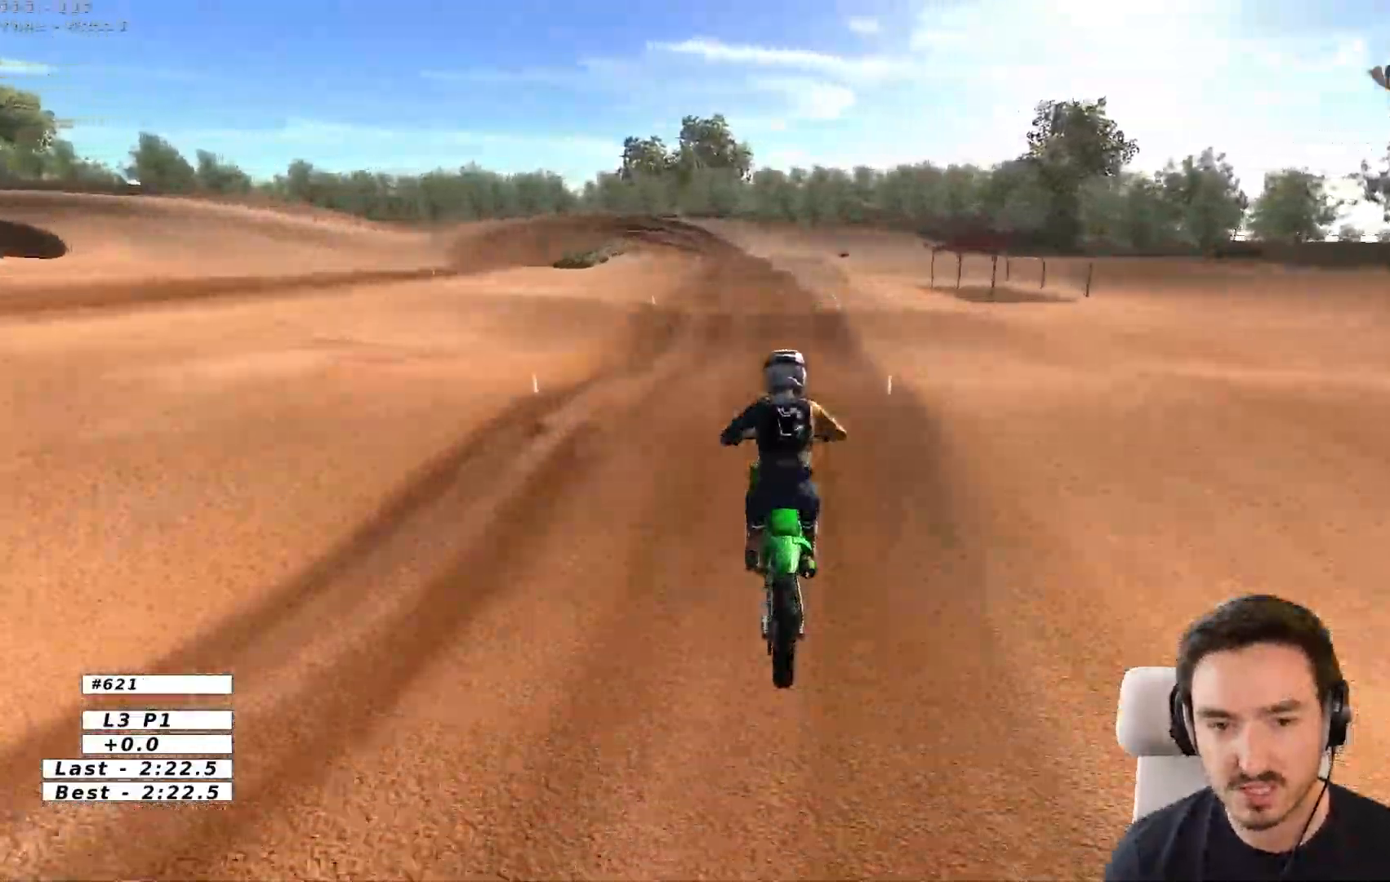
{"buttons": ["R2"], "left_stick": "center", "right_stick": "center", "events": [[83, "A", "down"], [167, "left_stick", "down-left"], [183, "A", "up"], [250, "left_stick", "left"], [400, "left_stick", "center"], [433, "R2", "down"]]}
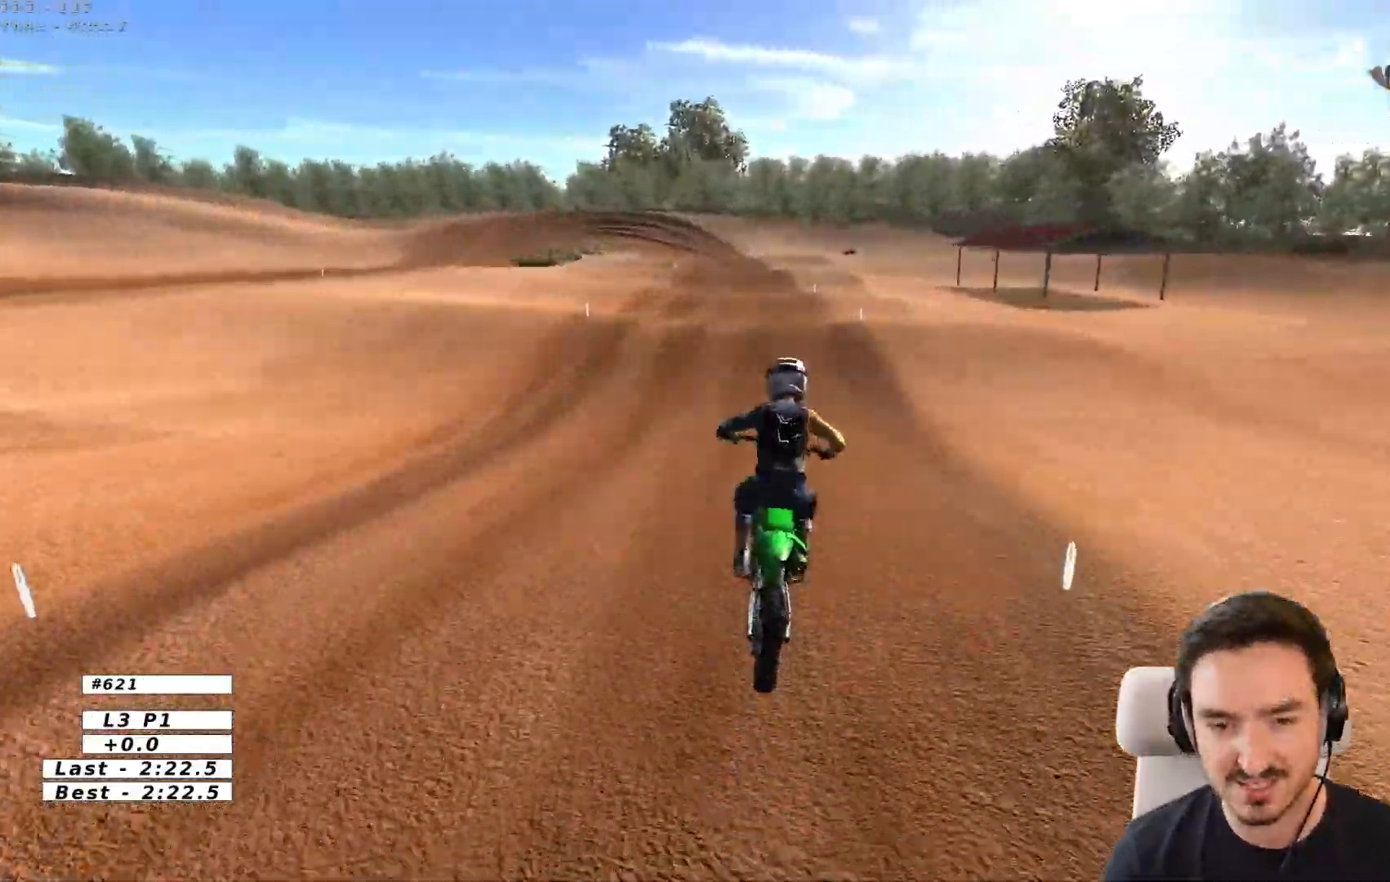
{"buttons": [], "left_stick": "center", "right_stick": "center", "events": [[450, "R2", "up"]]}
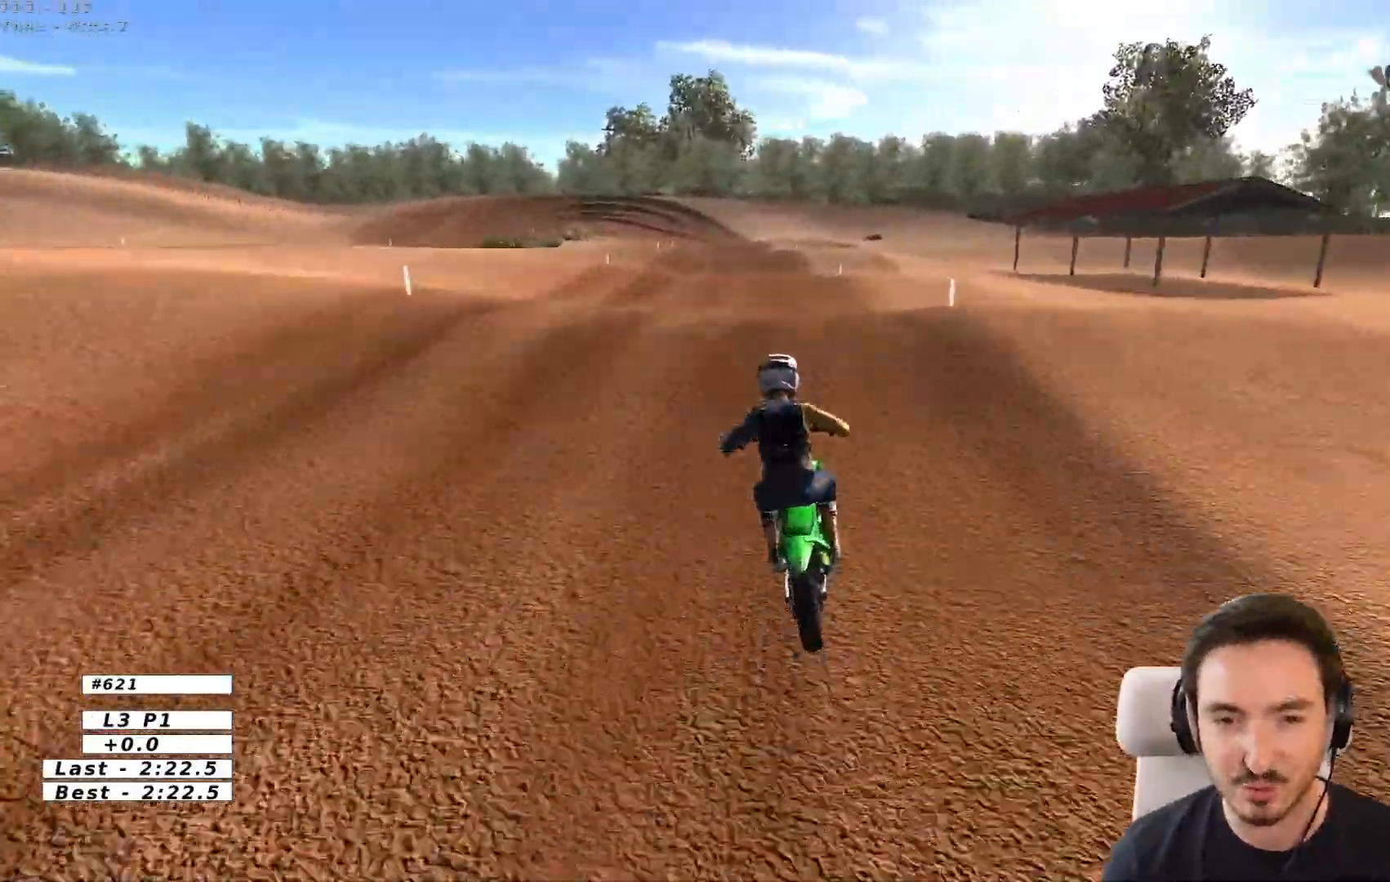
{"buttons": ["A"], "left_stick": "down", "right_stick": "center", "events": [[50, "A", "down"], [200, "left_stick", "down"], [217, "R2", "down"], [267, "R2", "up"]]}
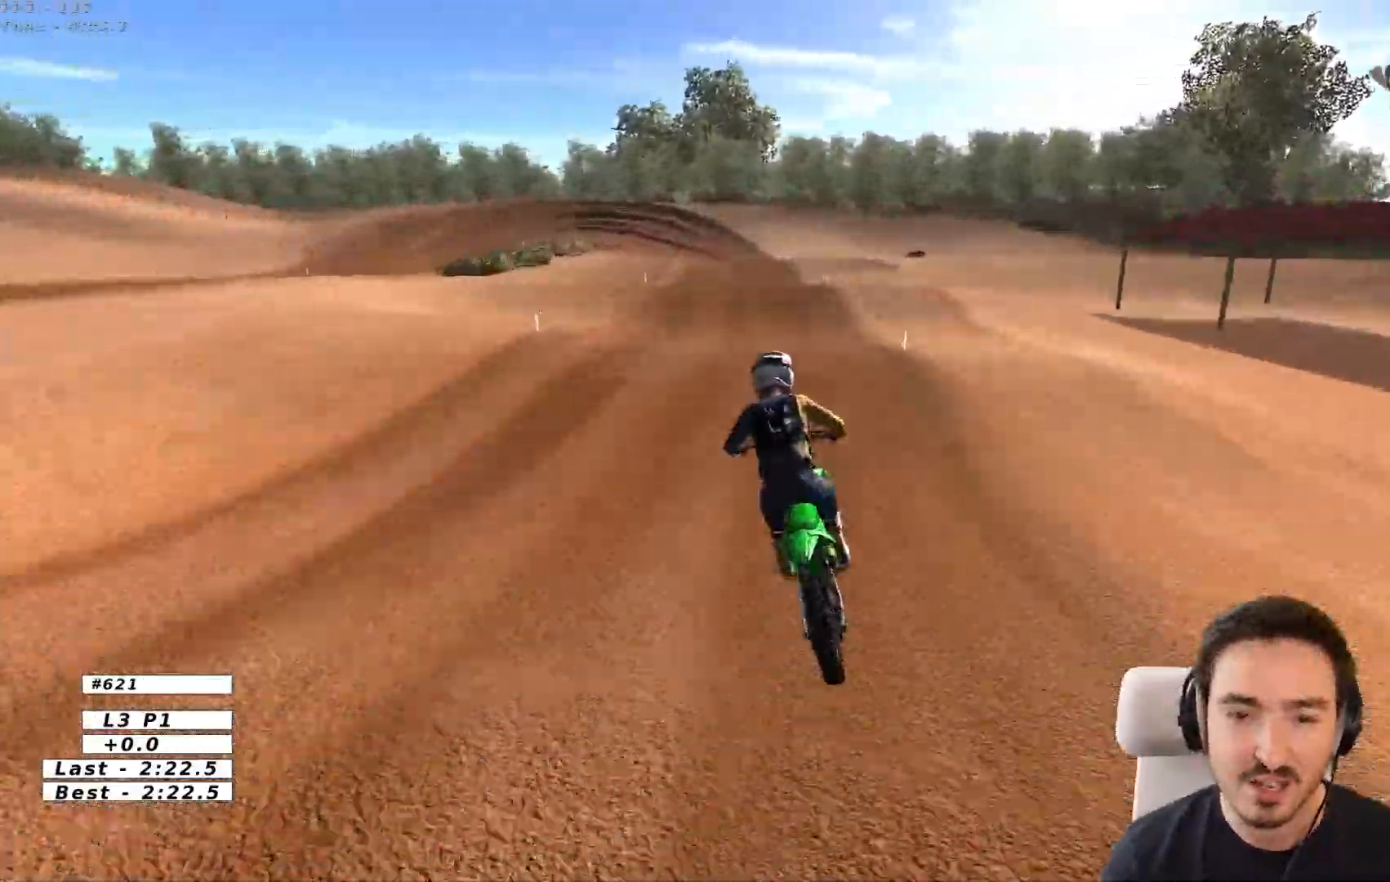
{"buttons": ["A", "R2"], "left_stick": "center", "right_stick": "center", "events": [[50, "R2", "down"], [250, "left_stick", "center"]]}
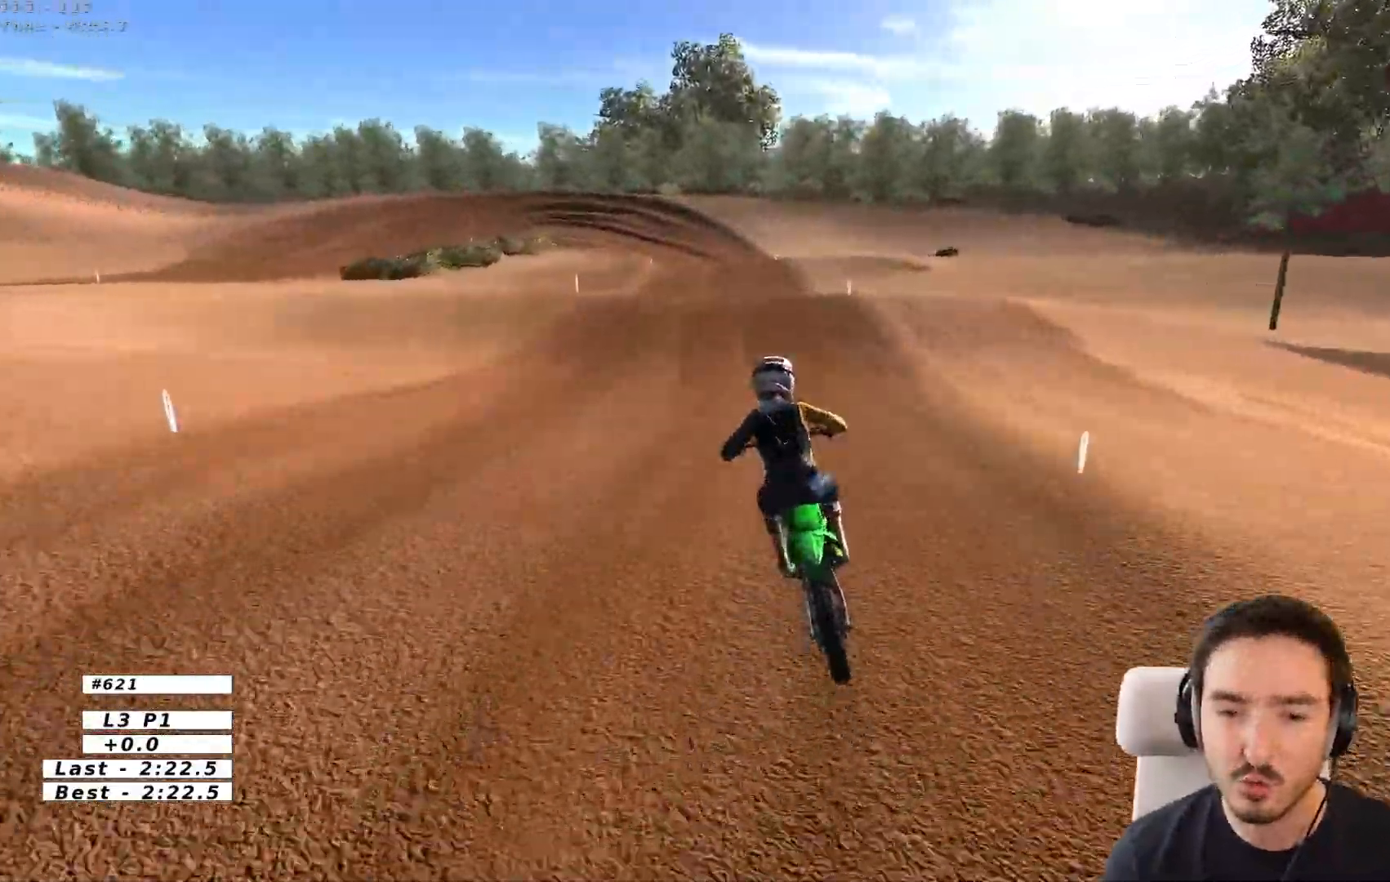
{"buttons": ["A"], "left_stick": "center", "right_stick": "center", "events": [[333, "R2", "up"]]}
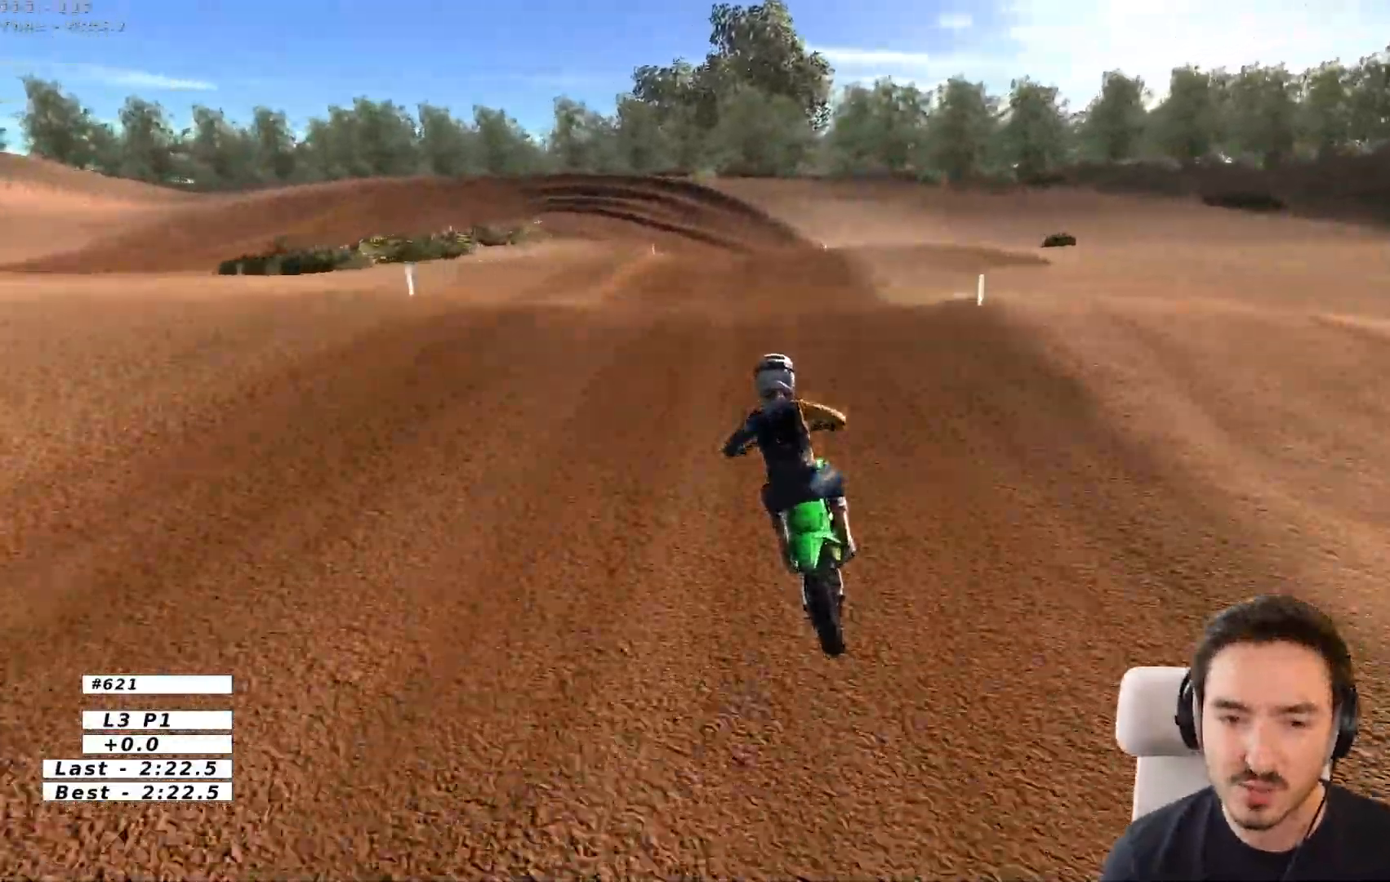
{"buttons": [], "left_stick": "down", "right_stick": "center", "events": [[33, "R2", "down"], [100, "left_stick", "down"], [117, "A", "up"], [367, "R2", "up"]]}
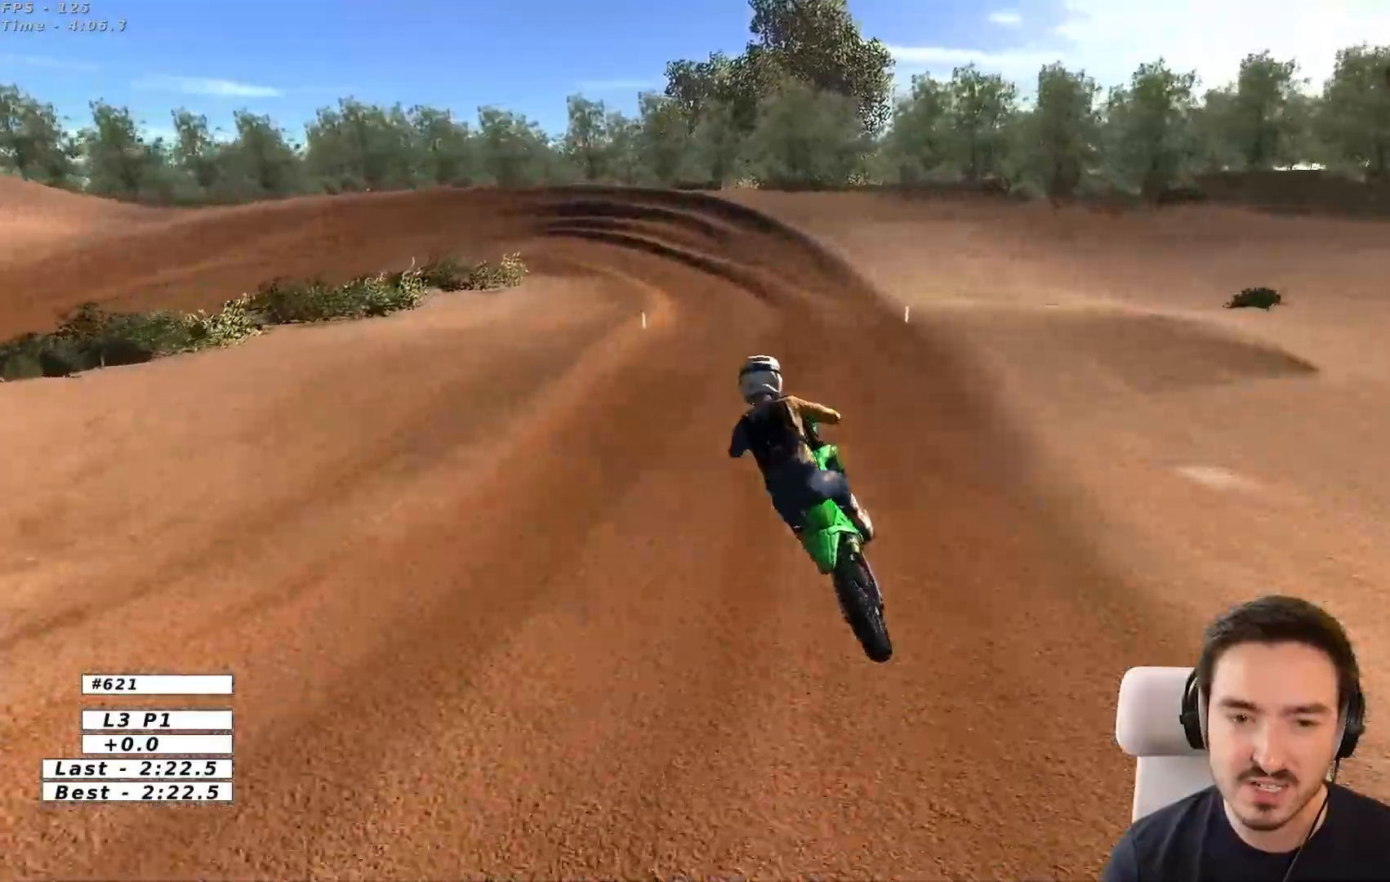
{"buttons": [], "left_stick": "center", "right_stick": "center", "events": [[267, "left_stick", "center"], [367, "X", "down"], [483, "X", "up"]]}
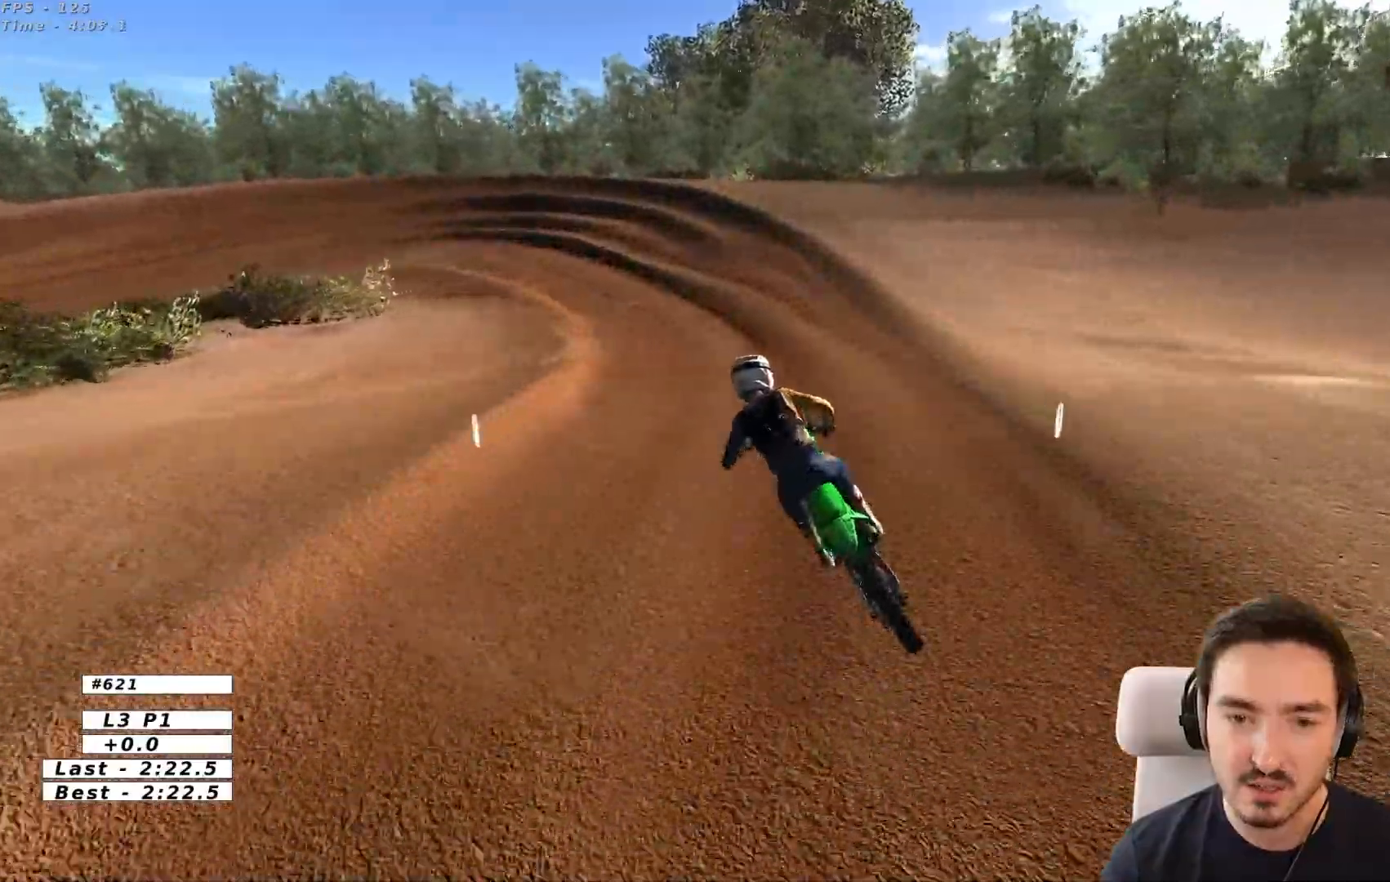
{"buttons": [], "left_stick": "down-left", "right_stick": "center", "events": [[317, "left_stick", "down-left"]]}
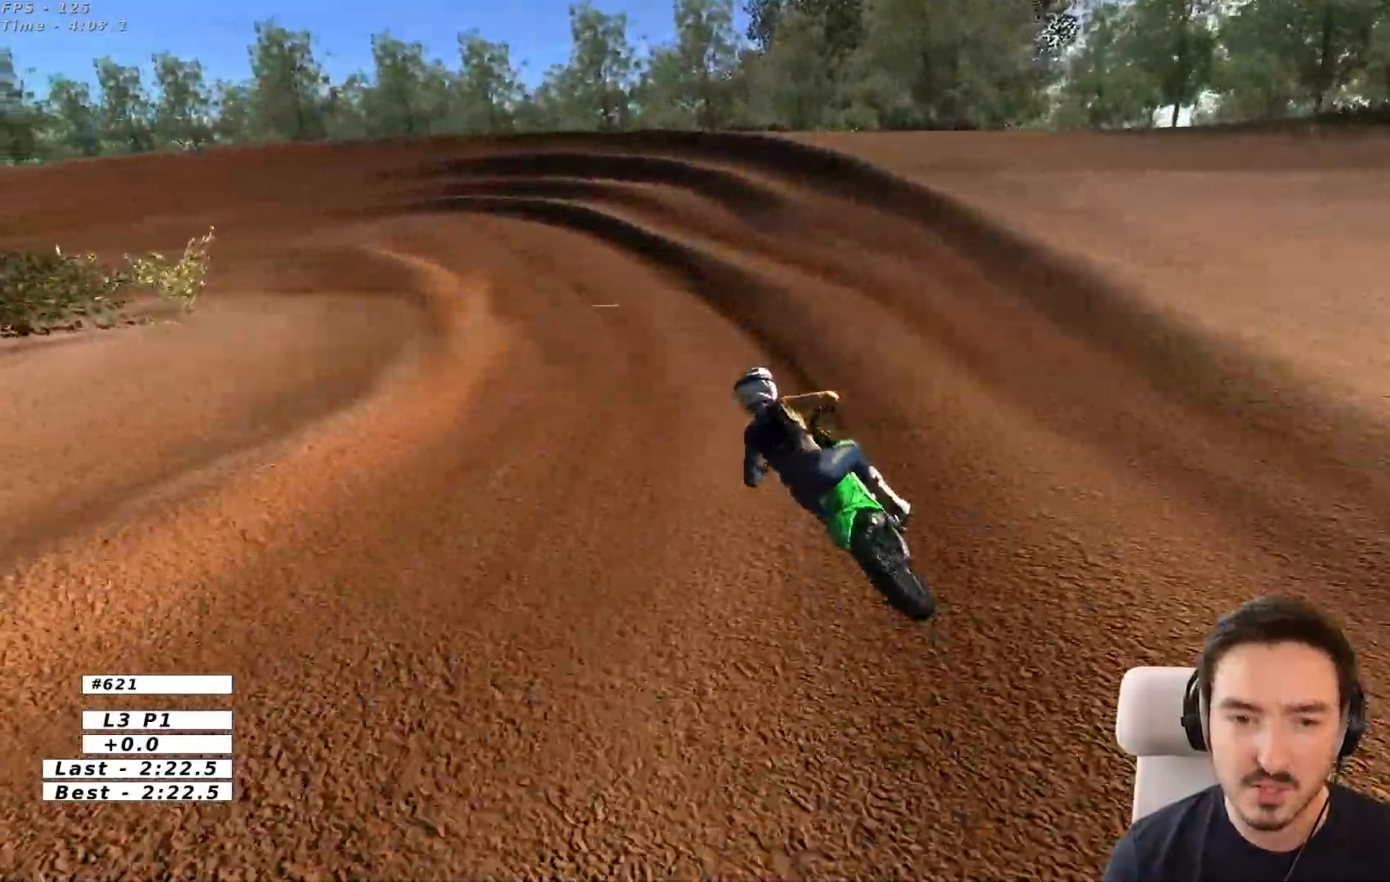
{"buttons": ["A"], "left_stick": "center", "right_stick": "center", "events": [[33, "X", "down"], [67, "L2", "down"], [117, "A", "down"], [317, "X", "up"], [333, "L2", "up"], [450, "left_stick", "center"]]}